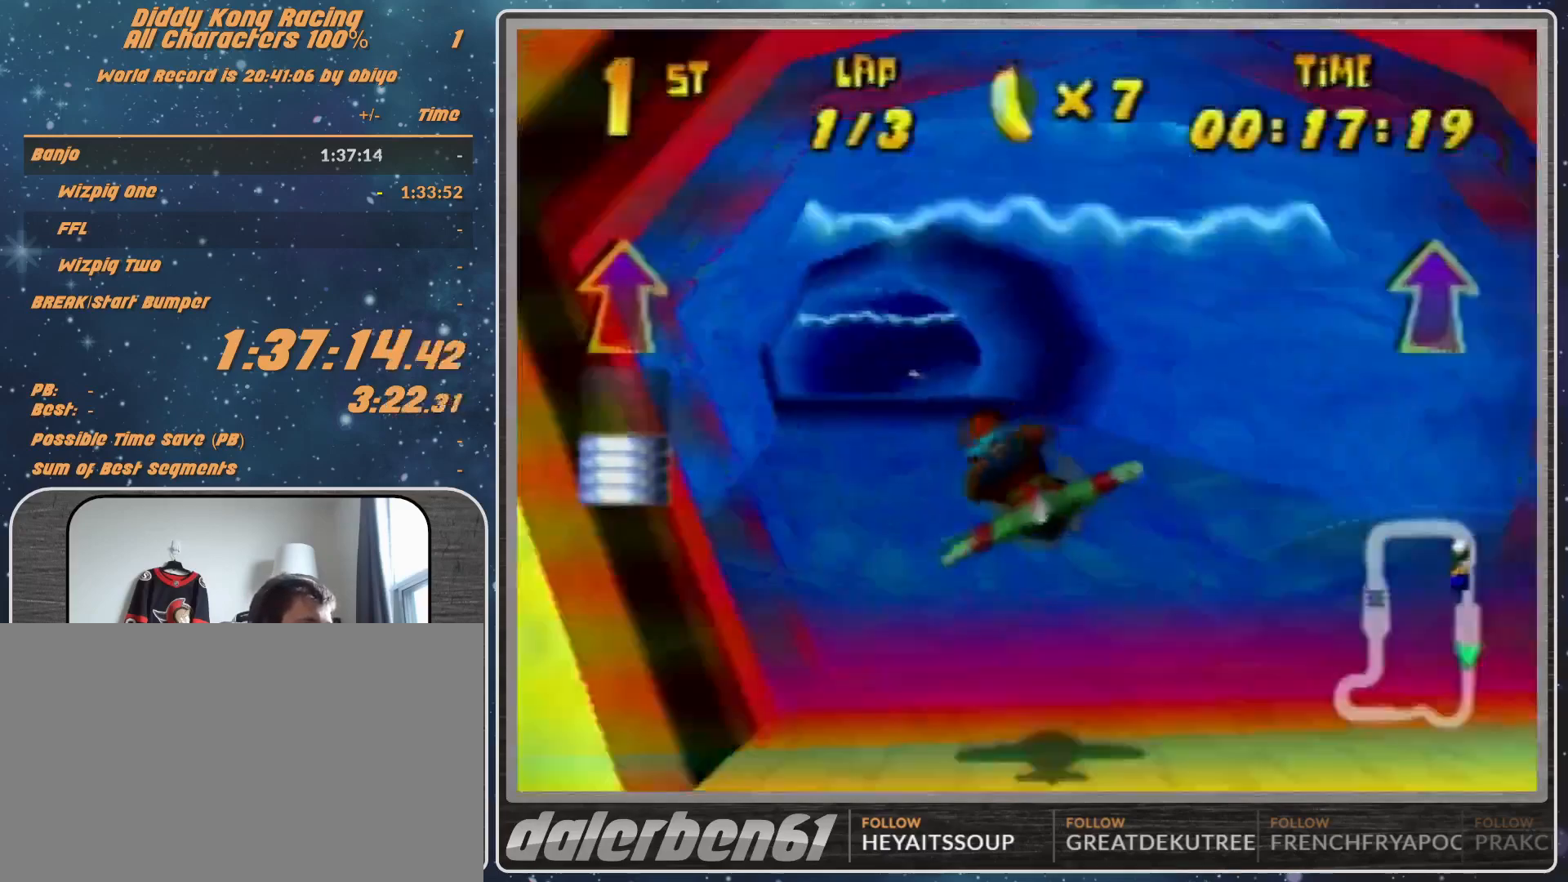
Gameplay with a controller (Nintendo layout); each line is a JSON object with the inputs held at the frame after it. "events" lists button and stick changes between this image and that frame as [ms after this image, input, new state], when the widget could be followed in between. Not read: L1 L3 R3.
{"buttons": ["R1"], "left_stick": "center", "events": [[33, "R1", "down"], [267, "left_stick", "center"]]}
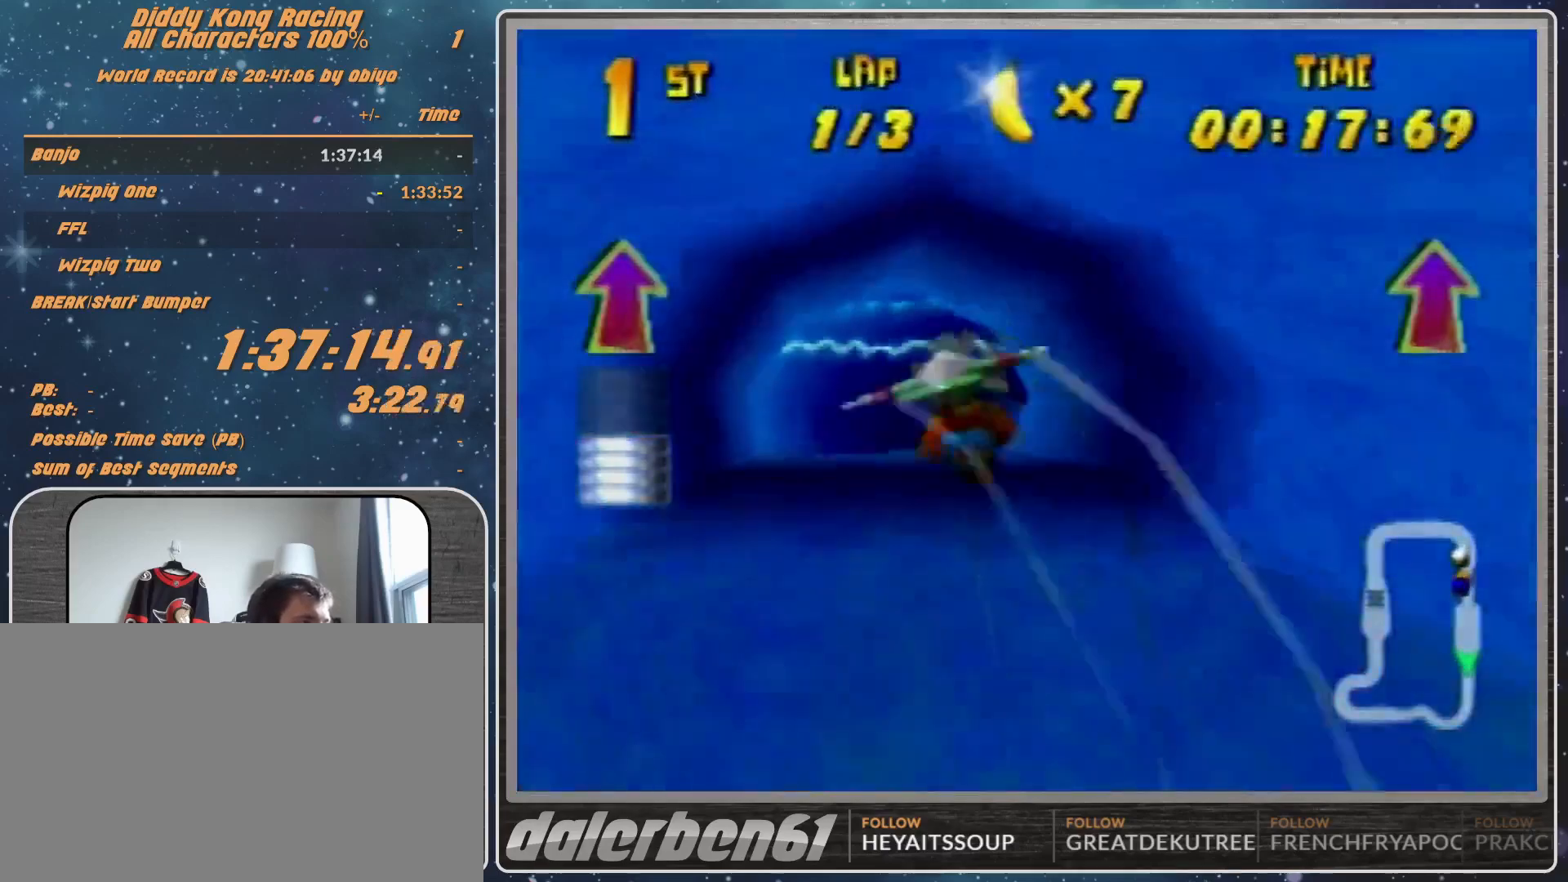
{"buttons": ["R1"], "left_stick": "up-right", "events": [[167, "left_stick", "right"], [300, "left_stick", "center"], [467, "left_stick", "up-right"]]}
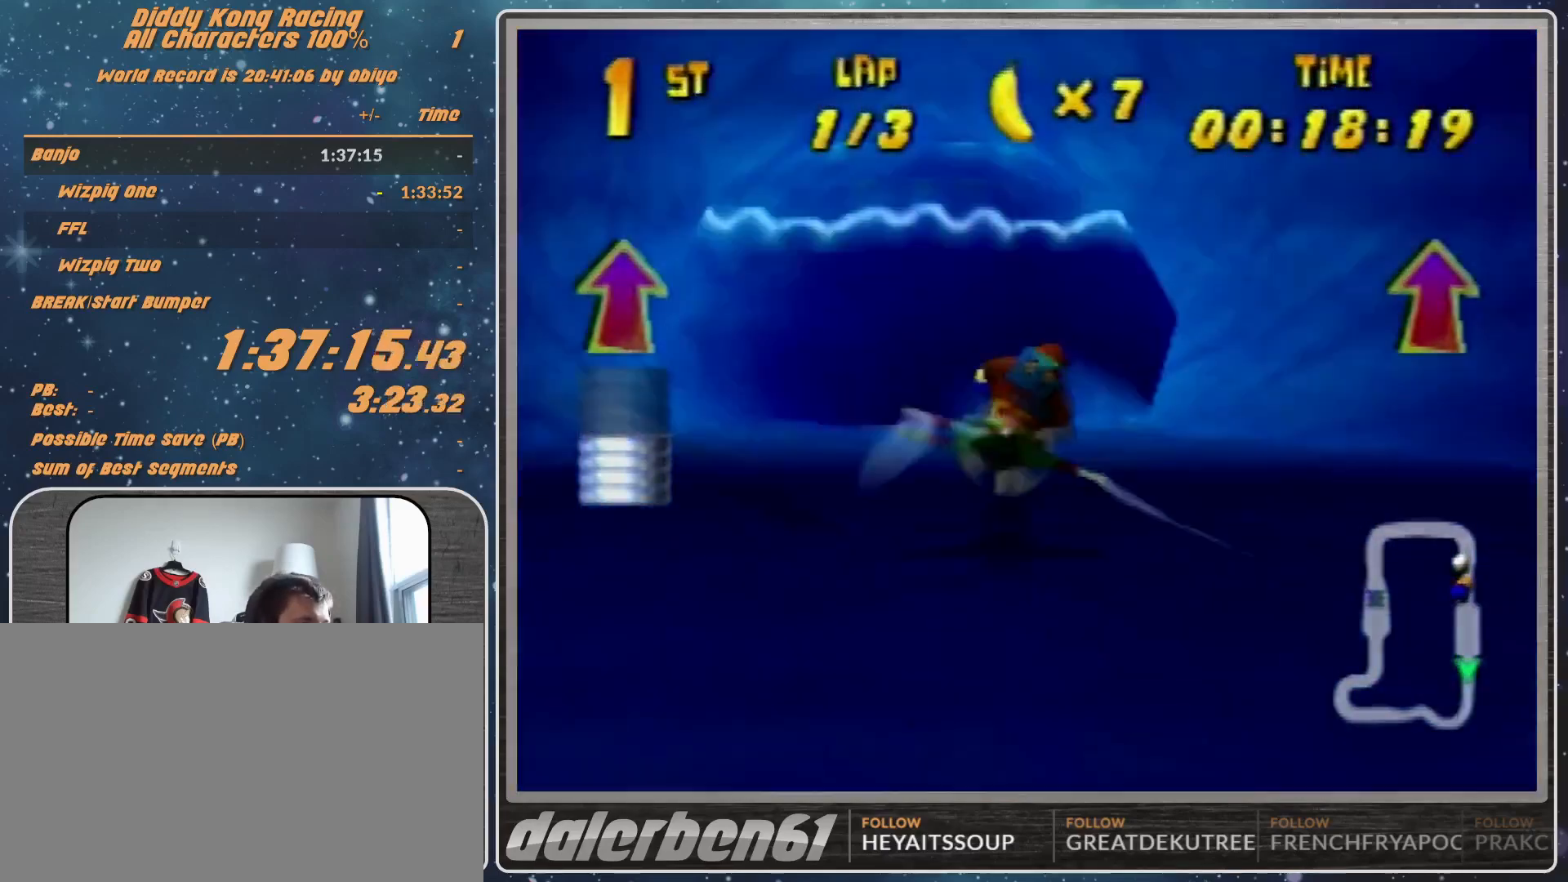
{"buttons": ["R1"], "left_stick": "up", "events": [[200, "left_stick", "center"], [267, "left_stick", "up-left"], [367, "left_stick", "up"]]}
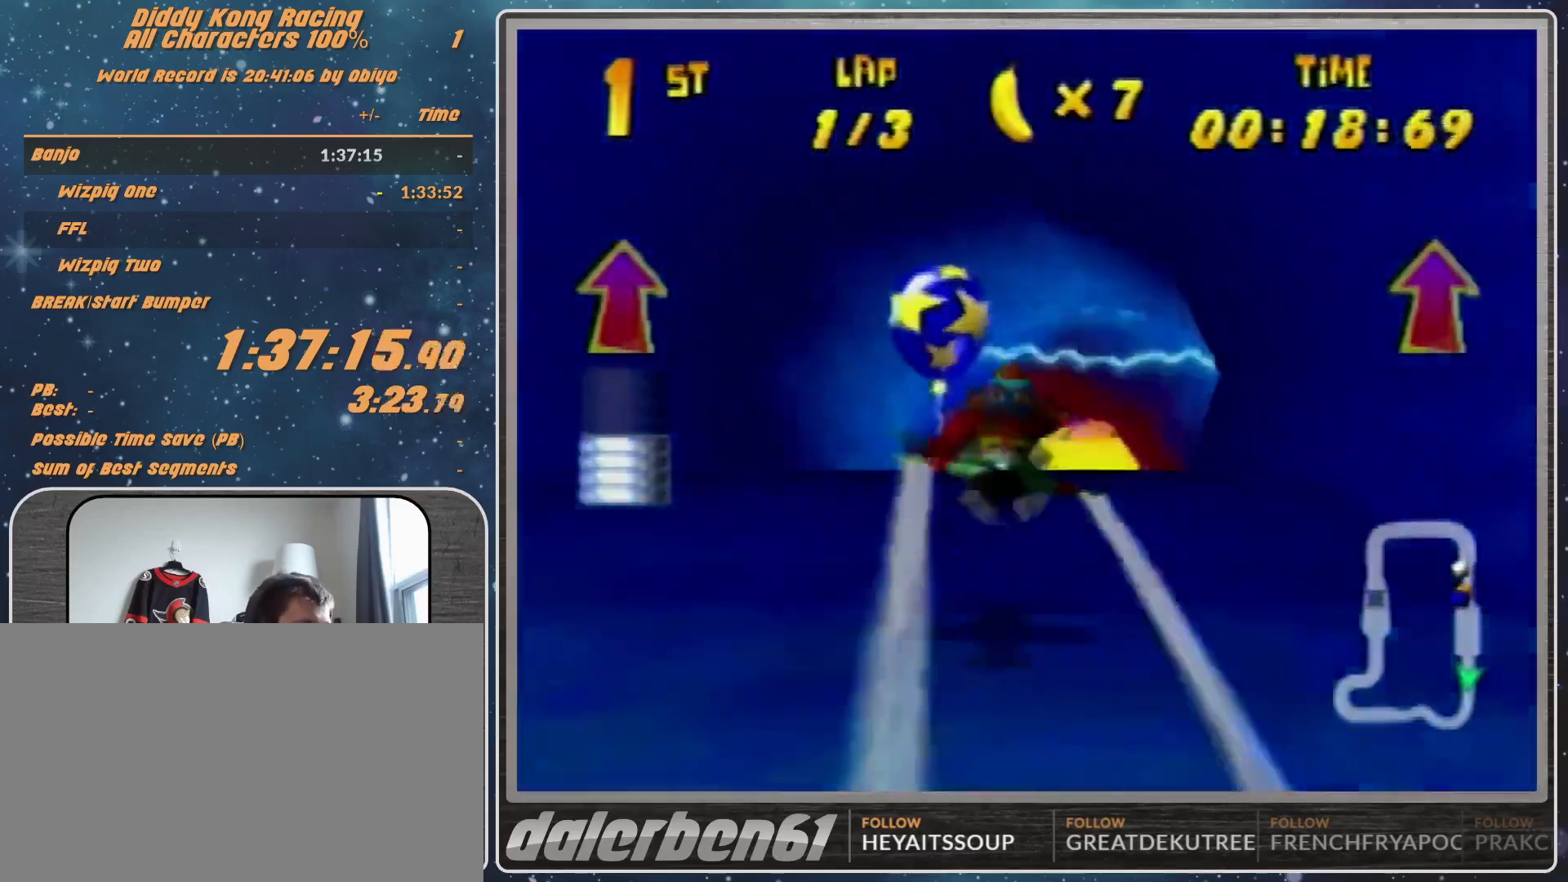
{"buttons": ["R1"], "left_stick": "center", "events": [[33, "Z", "down"], [67, "left_stick", "up-right"], [233, "Z", "up"], [267, "left_stick", "right"], [467, "left_stick", "center"]]}
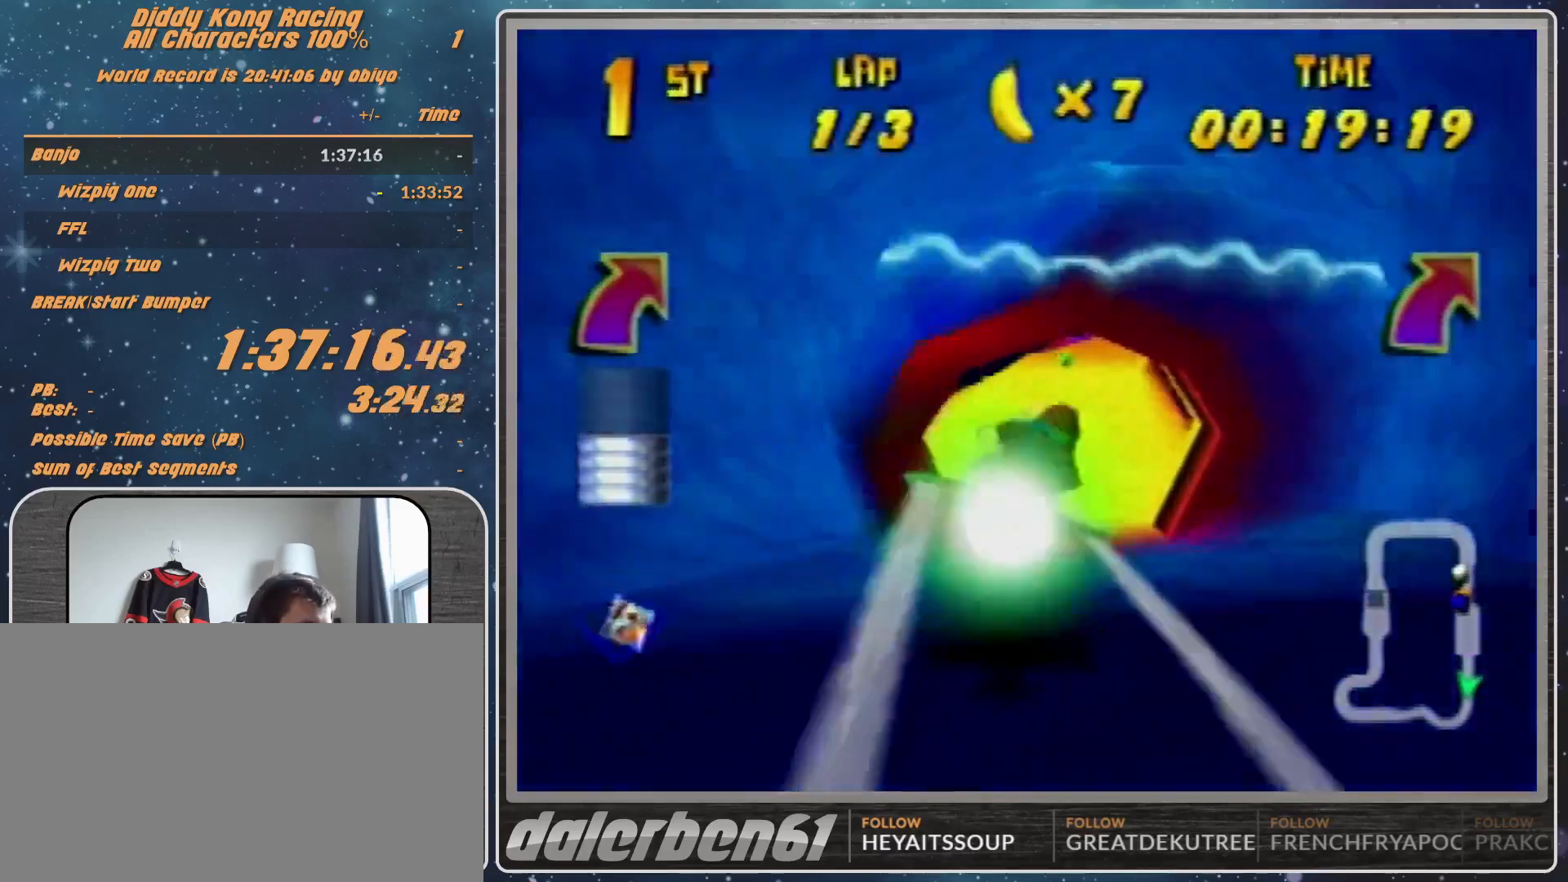
{"buttons": ["R1"], "left_stick": "down-right", "events": [[67, "left_stick", "down-right"], [133, "left_stick", "right"], [467, "left_stick", "down-right"]]}
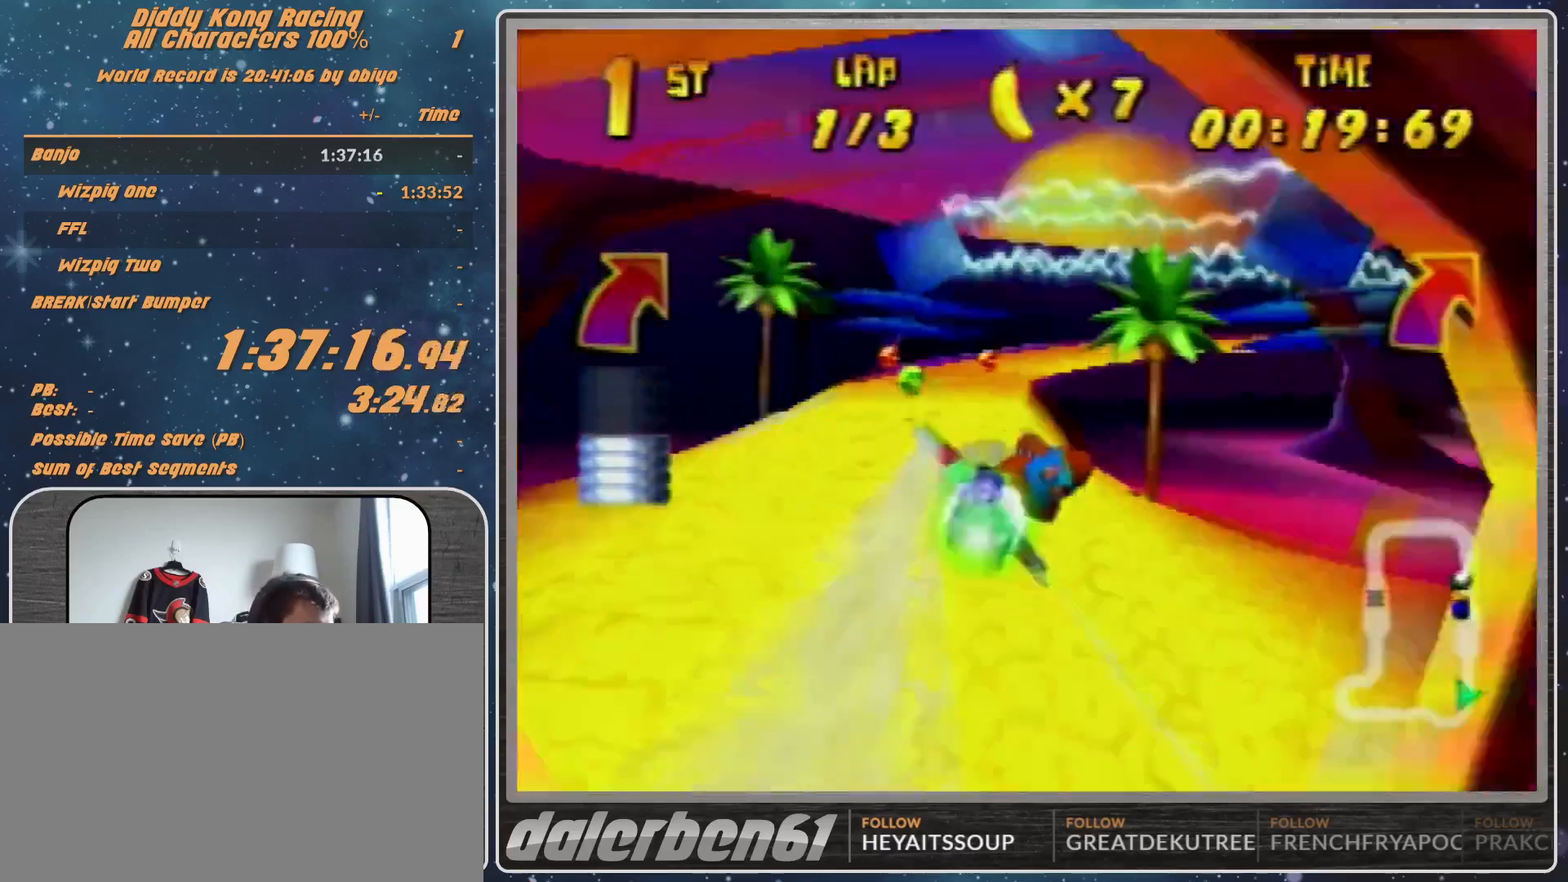
{"buttons": ["A", "R1"], "left_stick": "down-right", "events": [[133, "left_stick", "center"], [200, "left_stick", "down-right"], [433, "left_stick", "center"], [500, "A", "down"], [500, "left_stick", "down-right"]]}
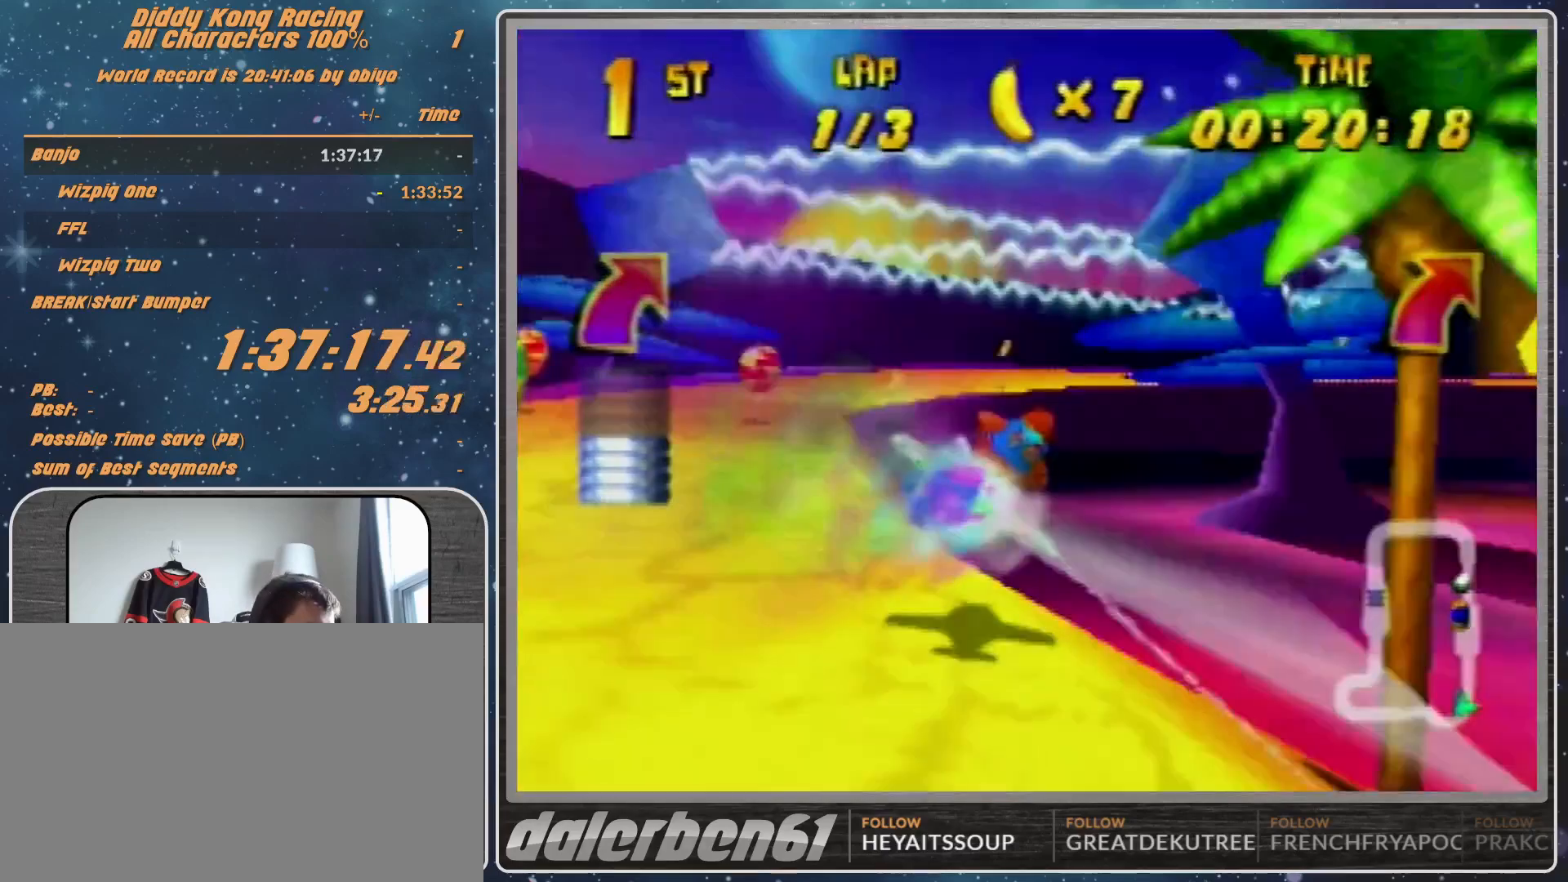
{"buttons": ["A", "R1"], "left_stick": "down-right", "events": [[233, "left_stick", "center"], [367, "left_stick", "right"], [467, "left_stick", "down-right"]]}
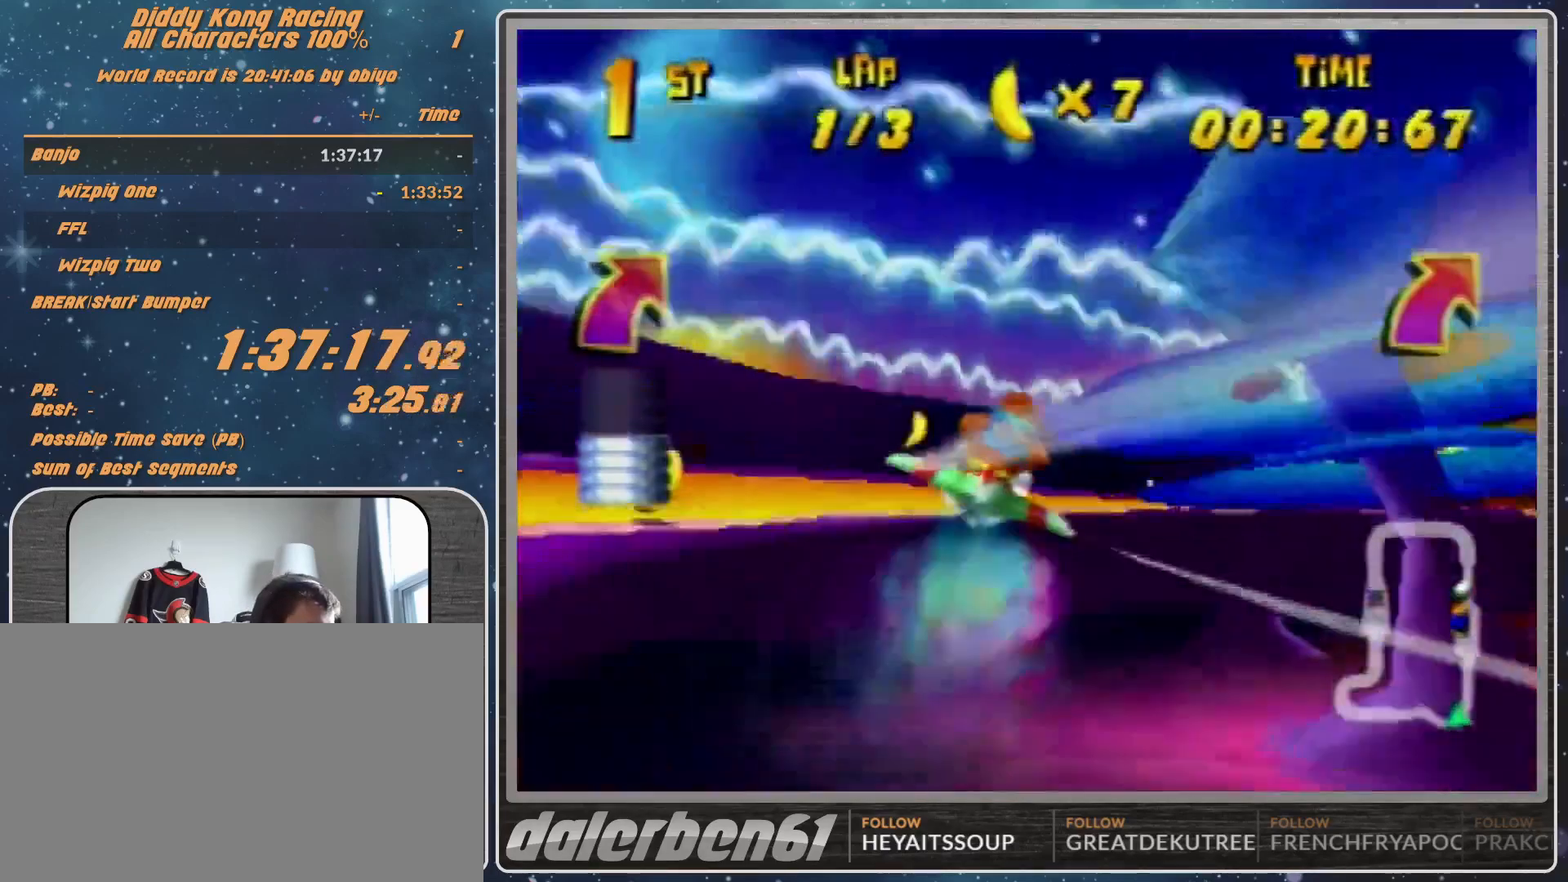
{"buttons": ["A", "R1"], "left_stick": "right", "events": [[33, "left_stick", "right"]]}
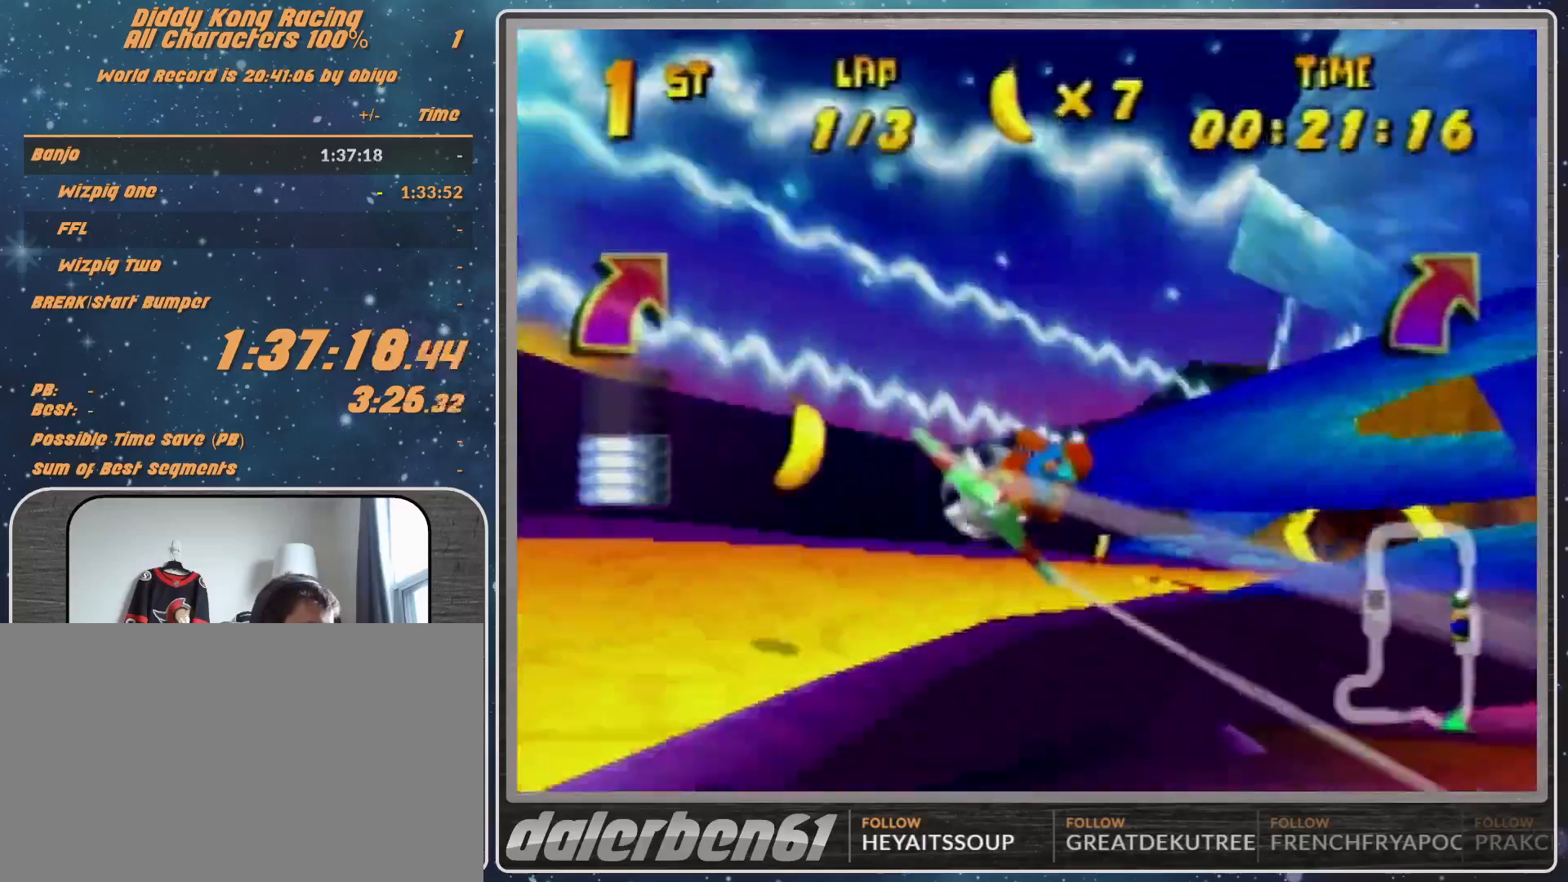
{"buttons": ["A", "R1"], "left_stick": "down-right", "events": [[433, "left_stick", "center"], [500, "left_stick", "down-right"]]}
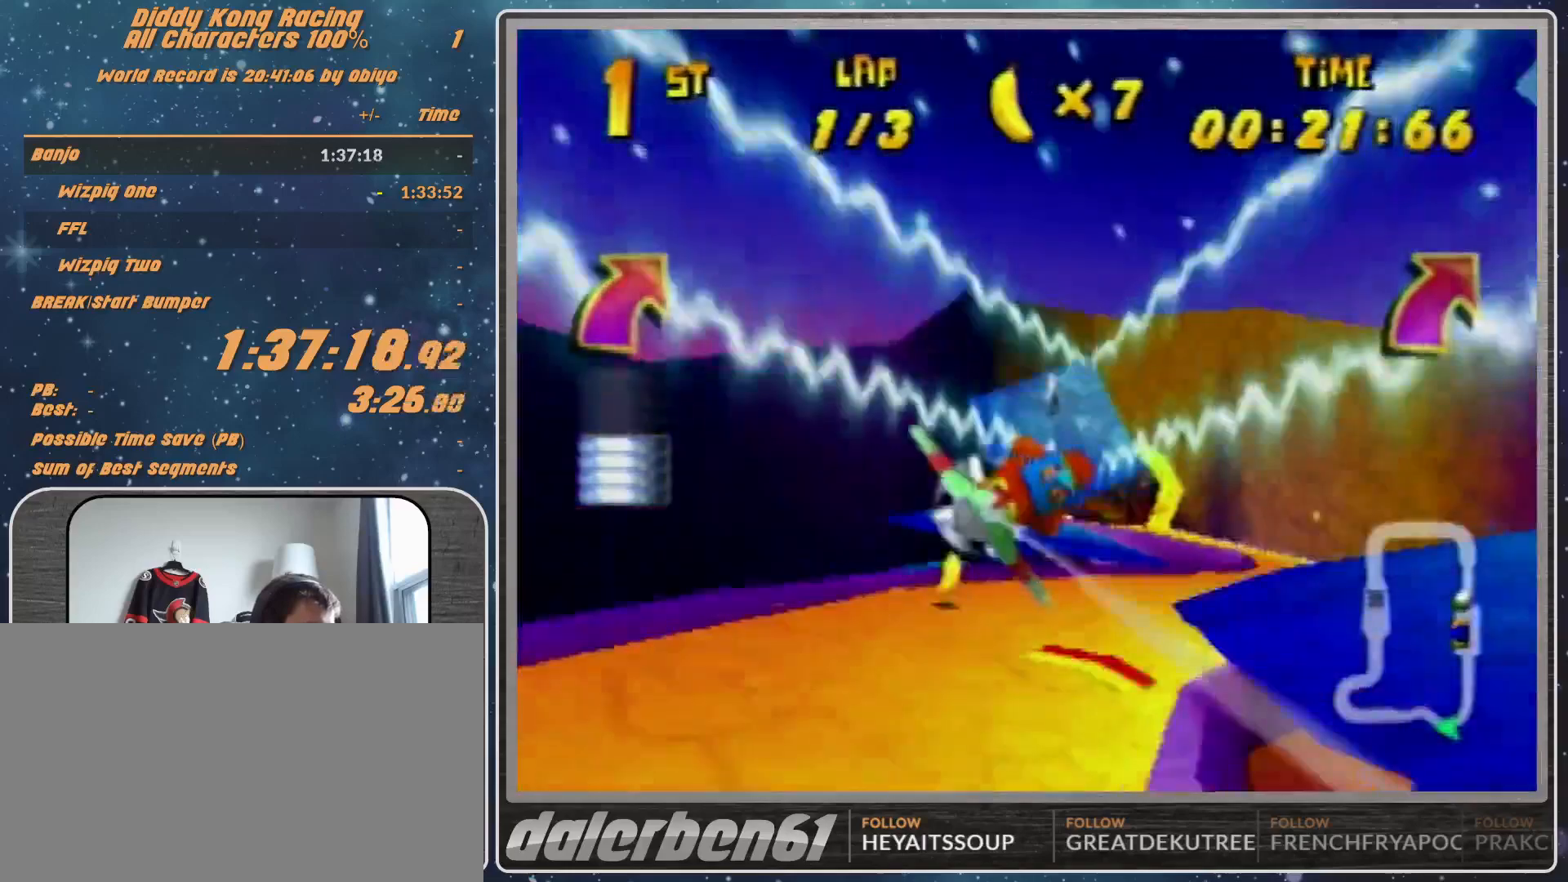
{"buttons": ["A", "R1"], "left_stick": "up", "events": [[100, "left_stick", "right"], [367, "left_stick", "up"]]}
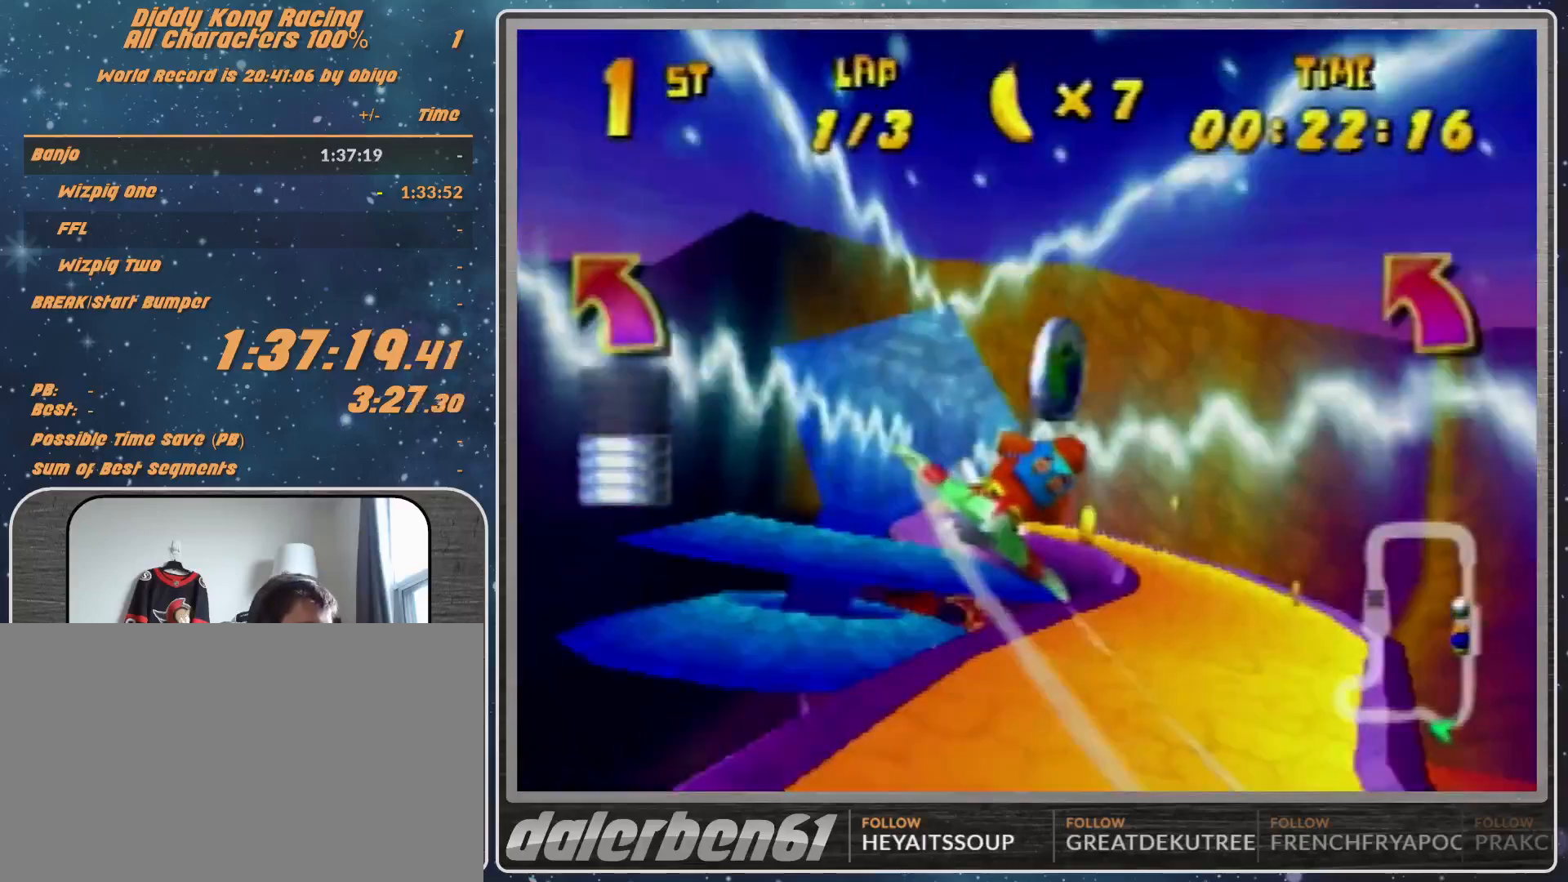
{"buttons": ["A", "R1"], "left_stick": "up-right", "events": [[133, "left_stick", "center"], [400, "left_stick", "up-right"]]}
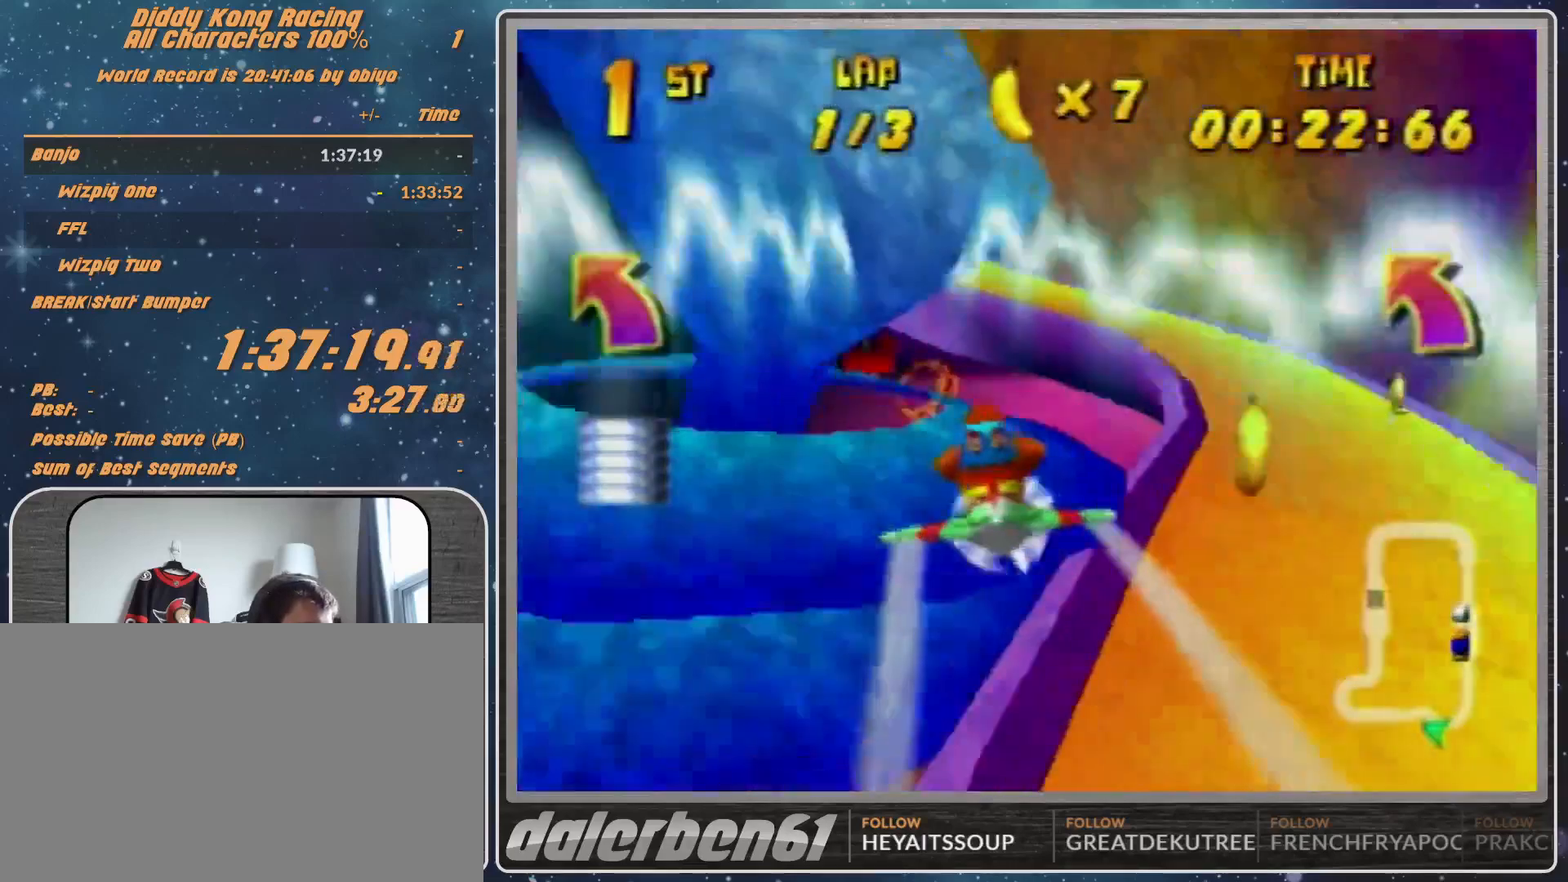
{"buttons": ["A", "R1"], "left_stick": "center", "events": [[33, "left_stick", "center"], [233, "left_stick", "up"], [367, "left_stick", "center"]]}
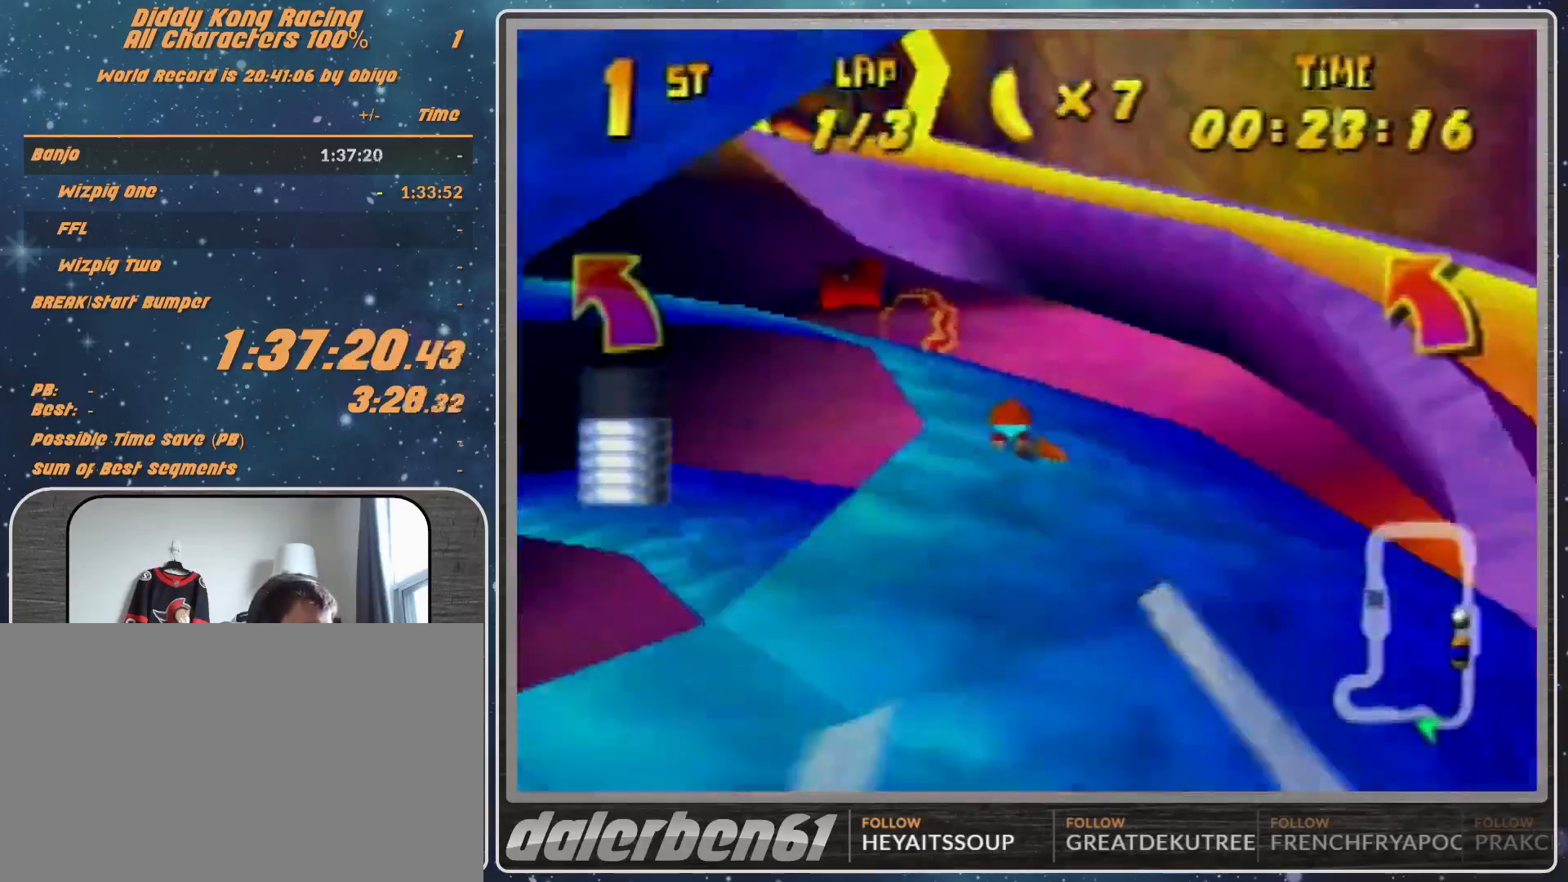
{"buttons": ["A", "R1"], "left_stick": "left", "events": [[33, "left_stick", "up-left"], [433, "A", "up"], [433, "left_stick", "center"], [500, "A", "down"], [500, "left_stick", "left"]]}
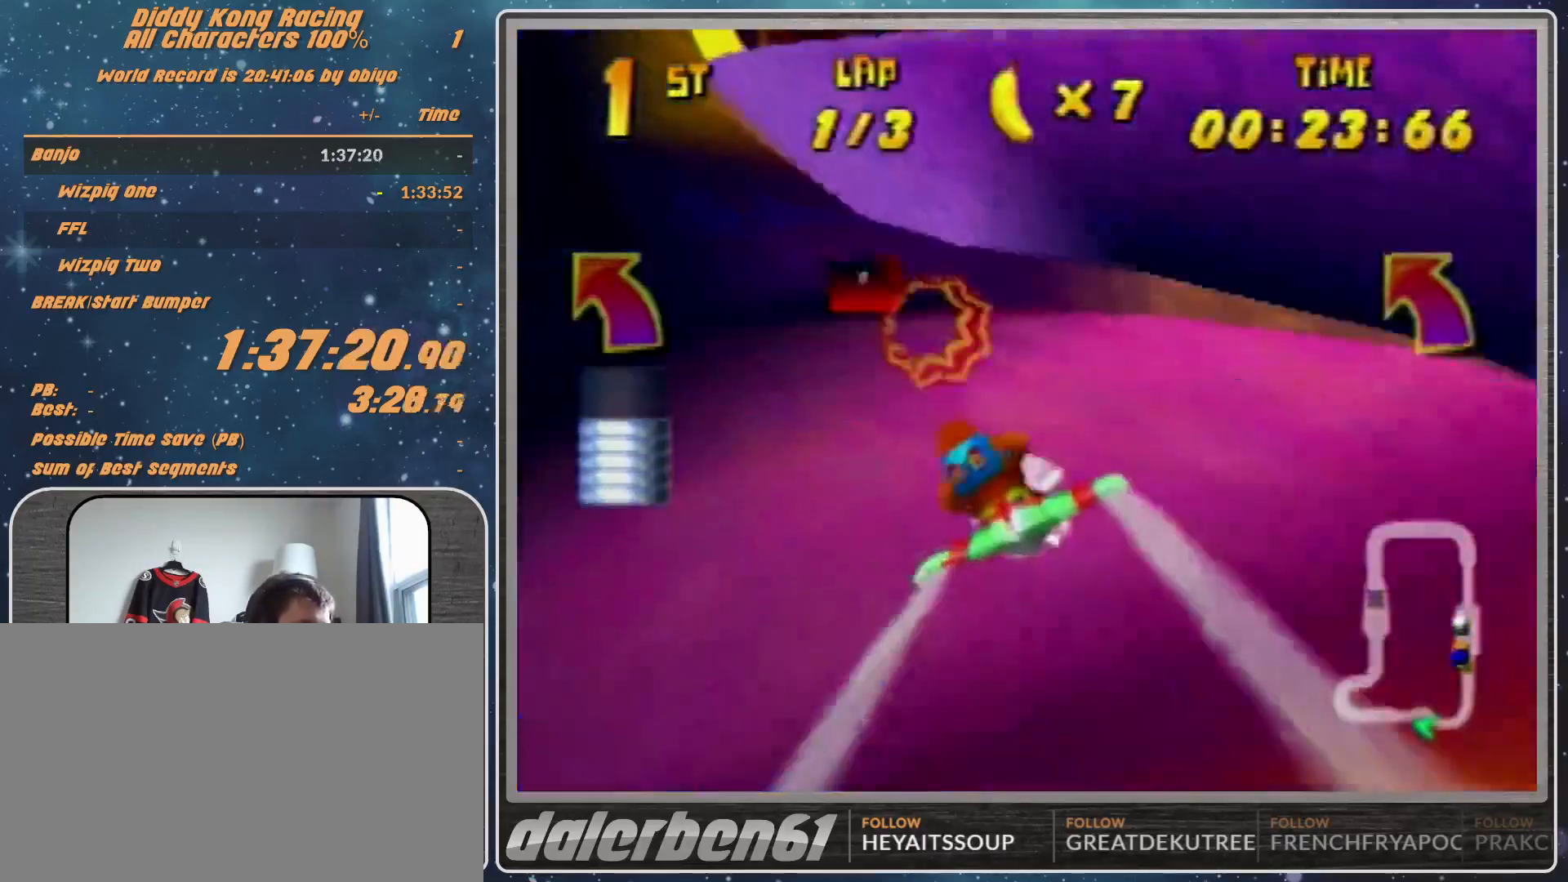
{"buttons": ["R1"], "left_stick": "center", "events": [[100, "A", "up"], [133, "left_stick", "center"], [233, "A", "down"], [433, "A", "up"]]}
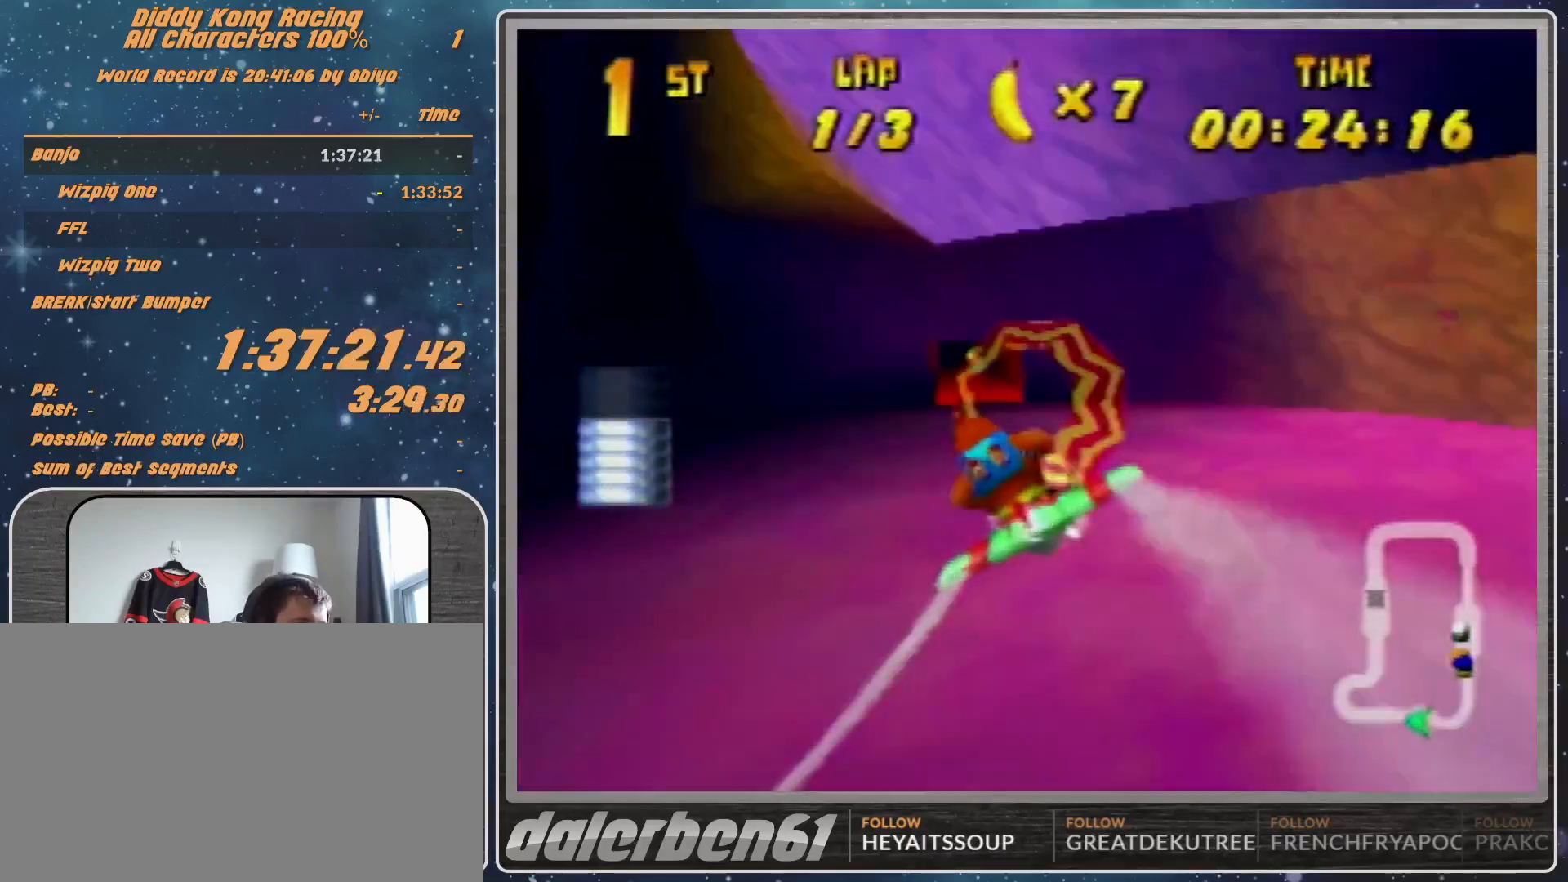
{"buttons": ["R1"], "left_stick": "center", "events": [[33, "left_stick", "up-right"], [100, "left_stick", "center"]]}
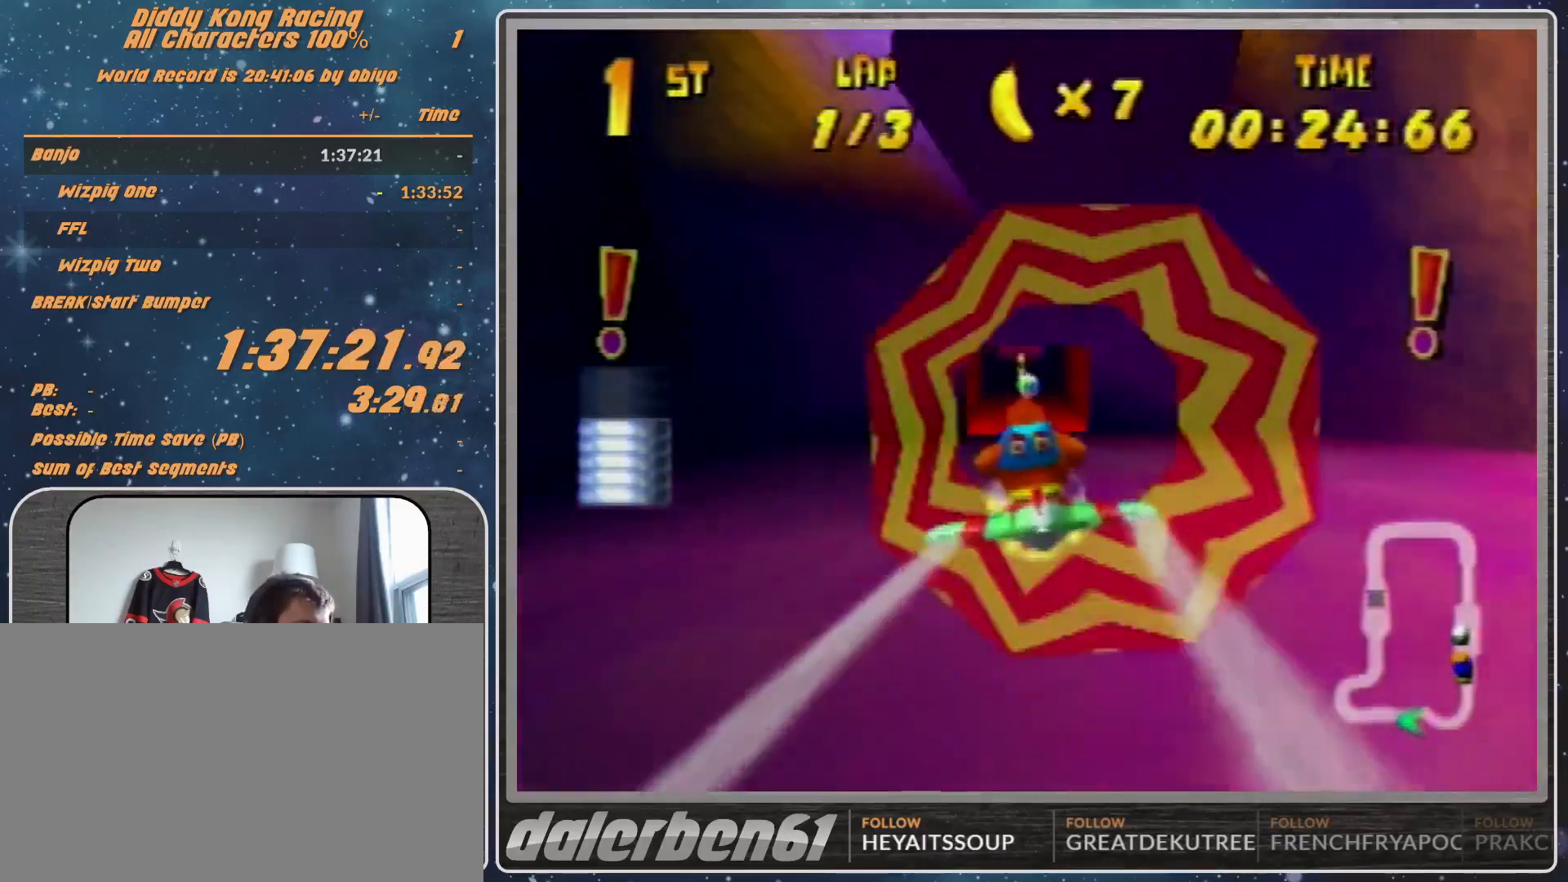
{"buttons": ["R1"], "left_stick": "center", "events": []}
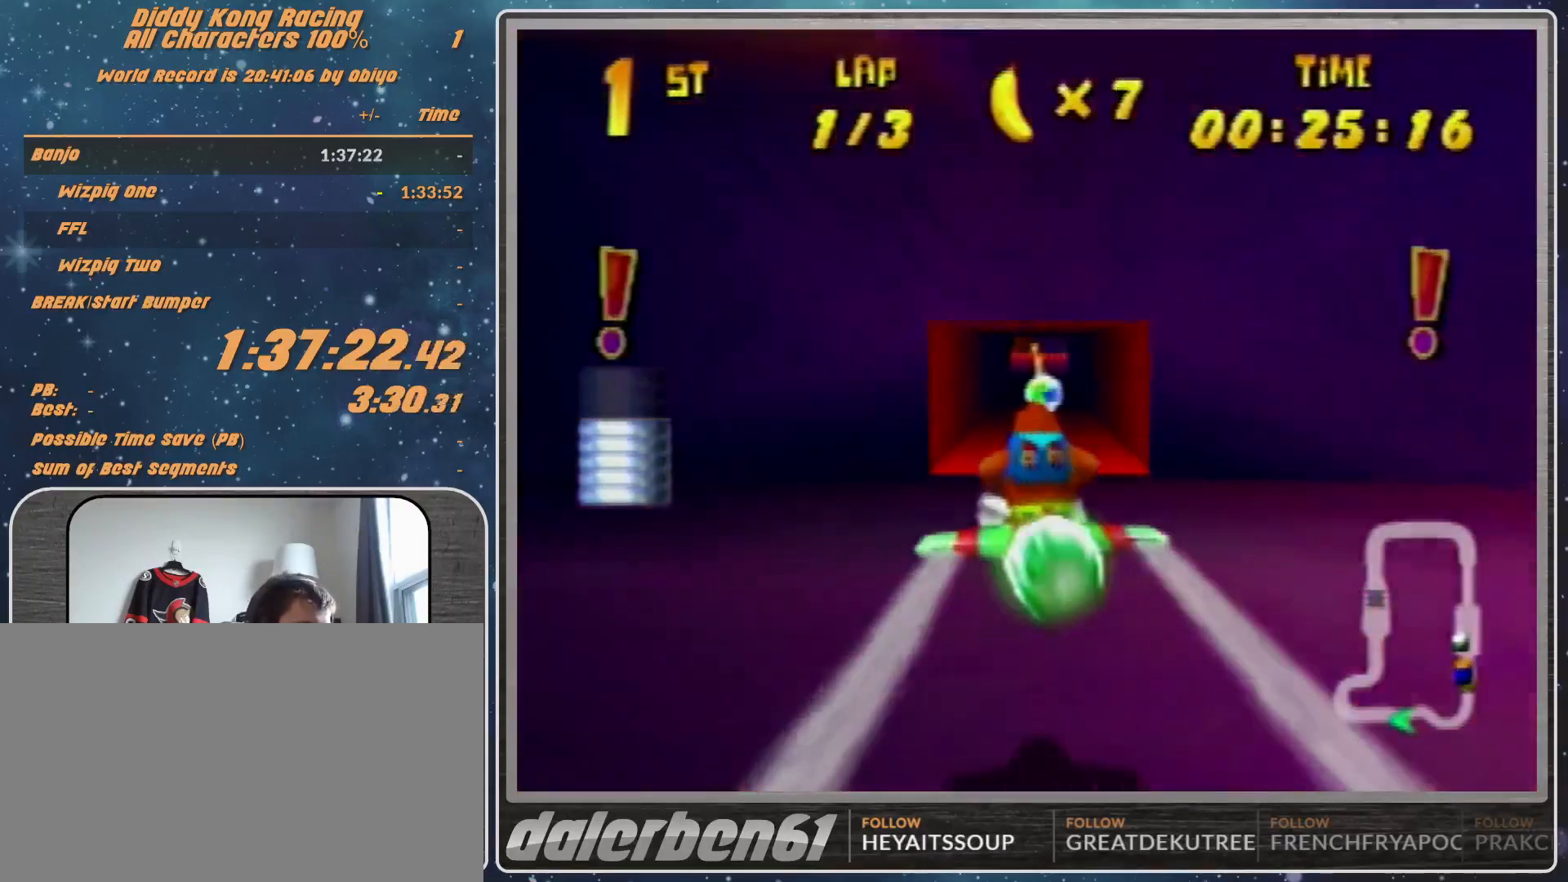
{"buttons": ["R1"], "left_stick": "left", "events": [[100, "left_stick", "right"], [433, "left_stick", "left"]]}
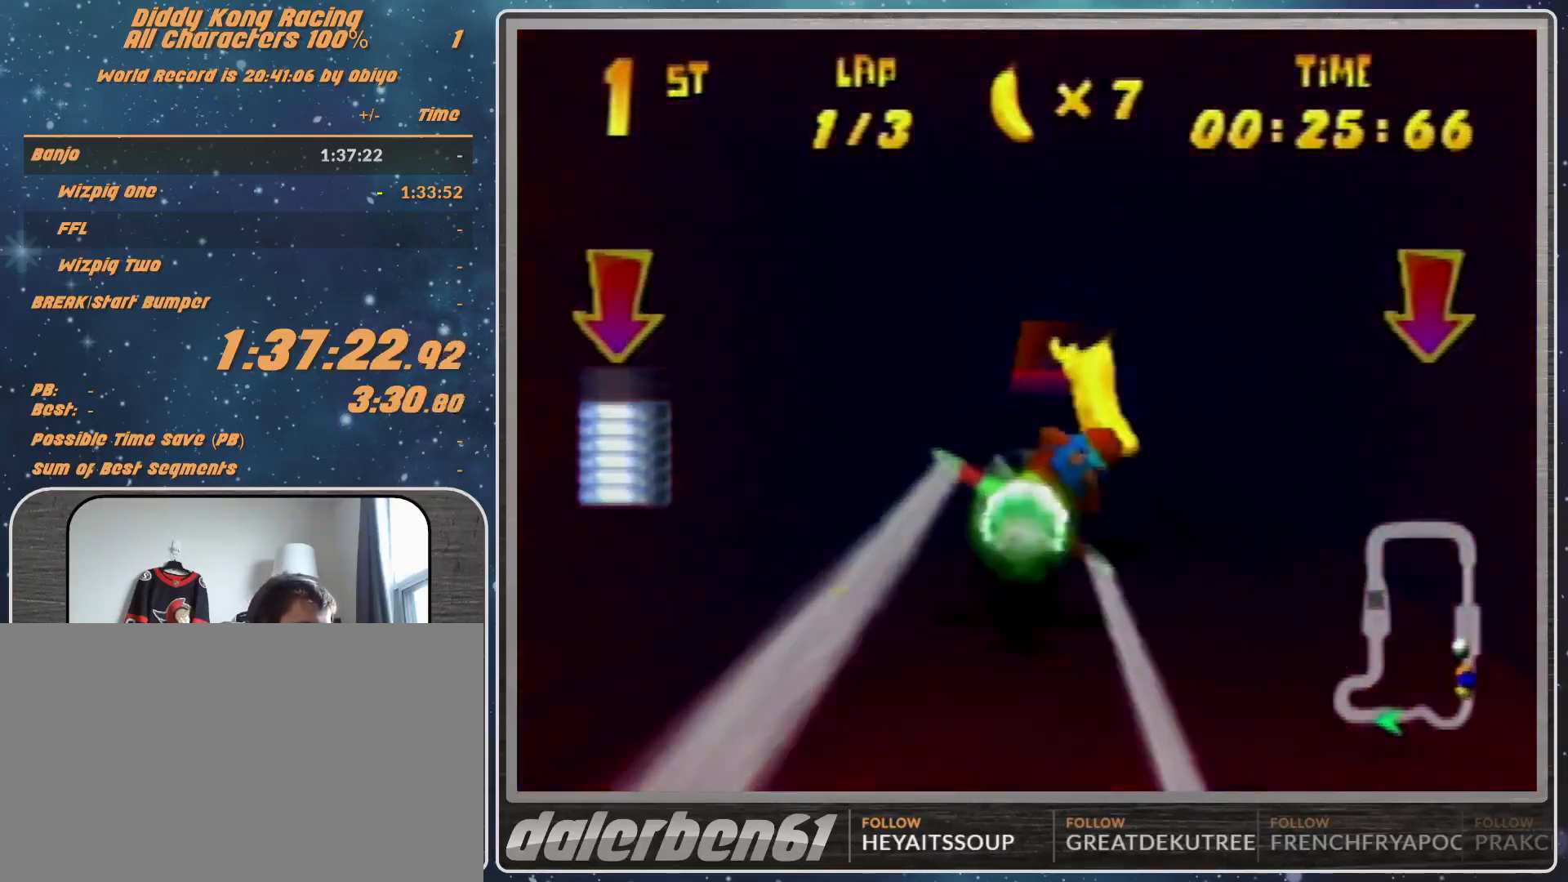
{"buttons": [], "left_stick": "right", "events": [[167, "R1", "up"], [233, "R1", "down"], [233, "left_stick", "center"], [300, "left_stick", "right"], [333, "R1", "up"]]}
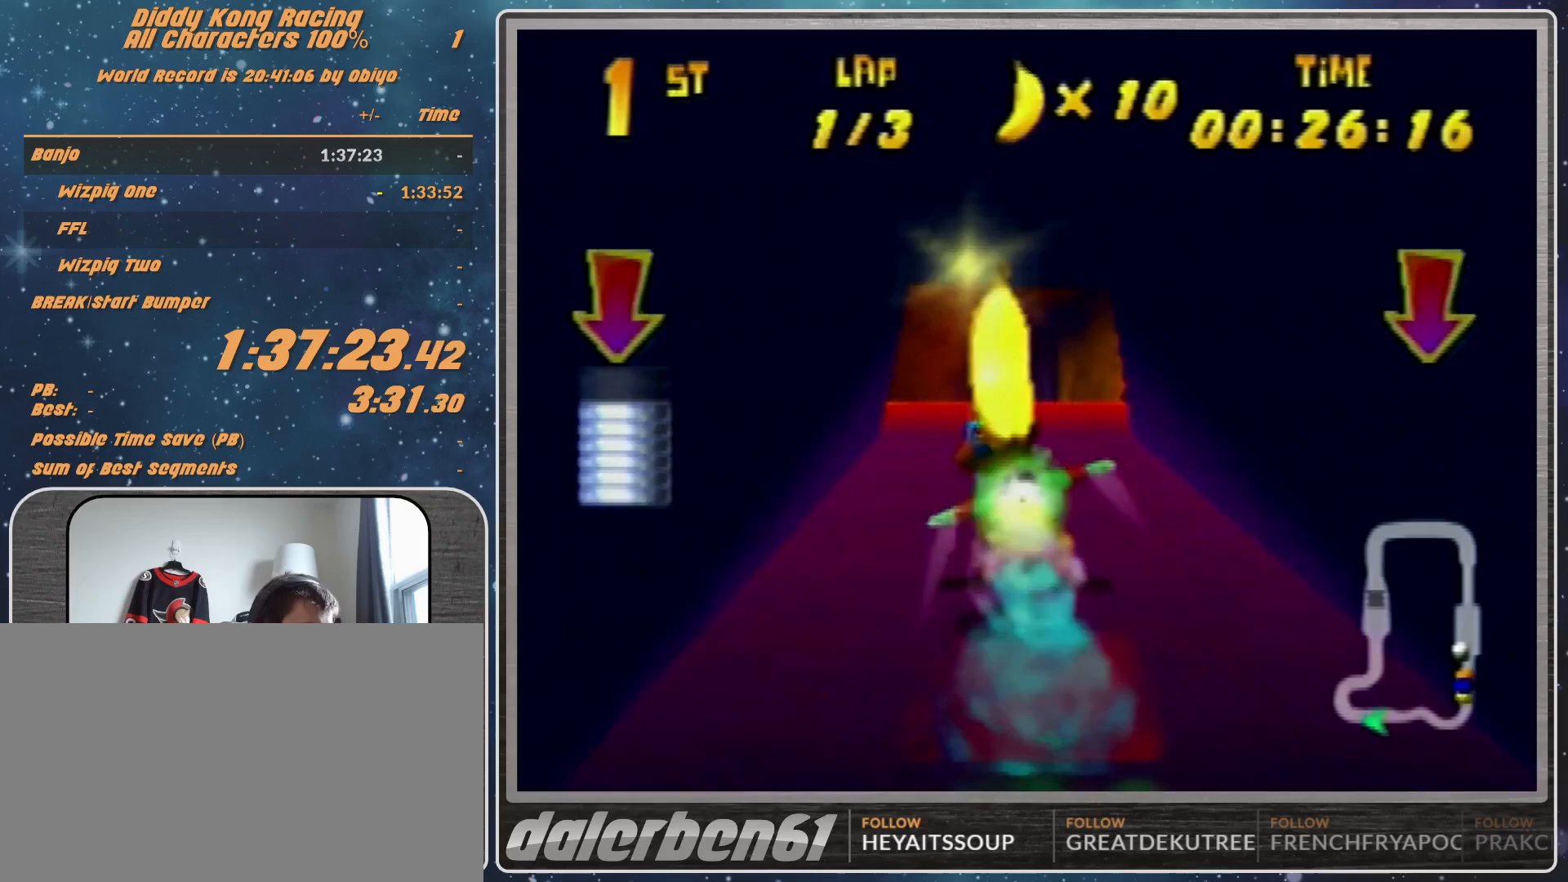
{"buttons": ["A", "R1"], "left_stick": "up-right", "events": [[100, "A", "down"], [100, "R1", "down"], [233, "left_stick", "up-right"]]}
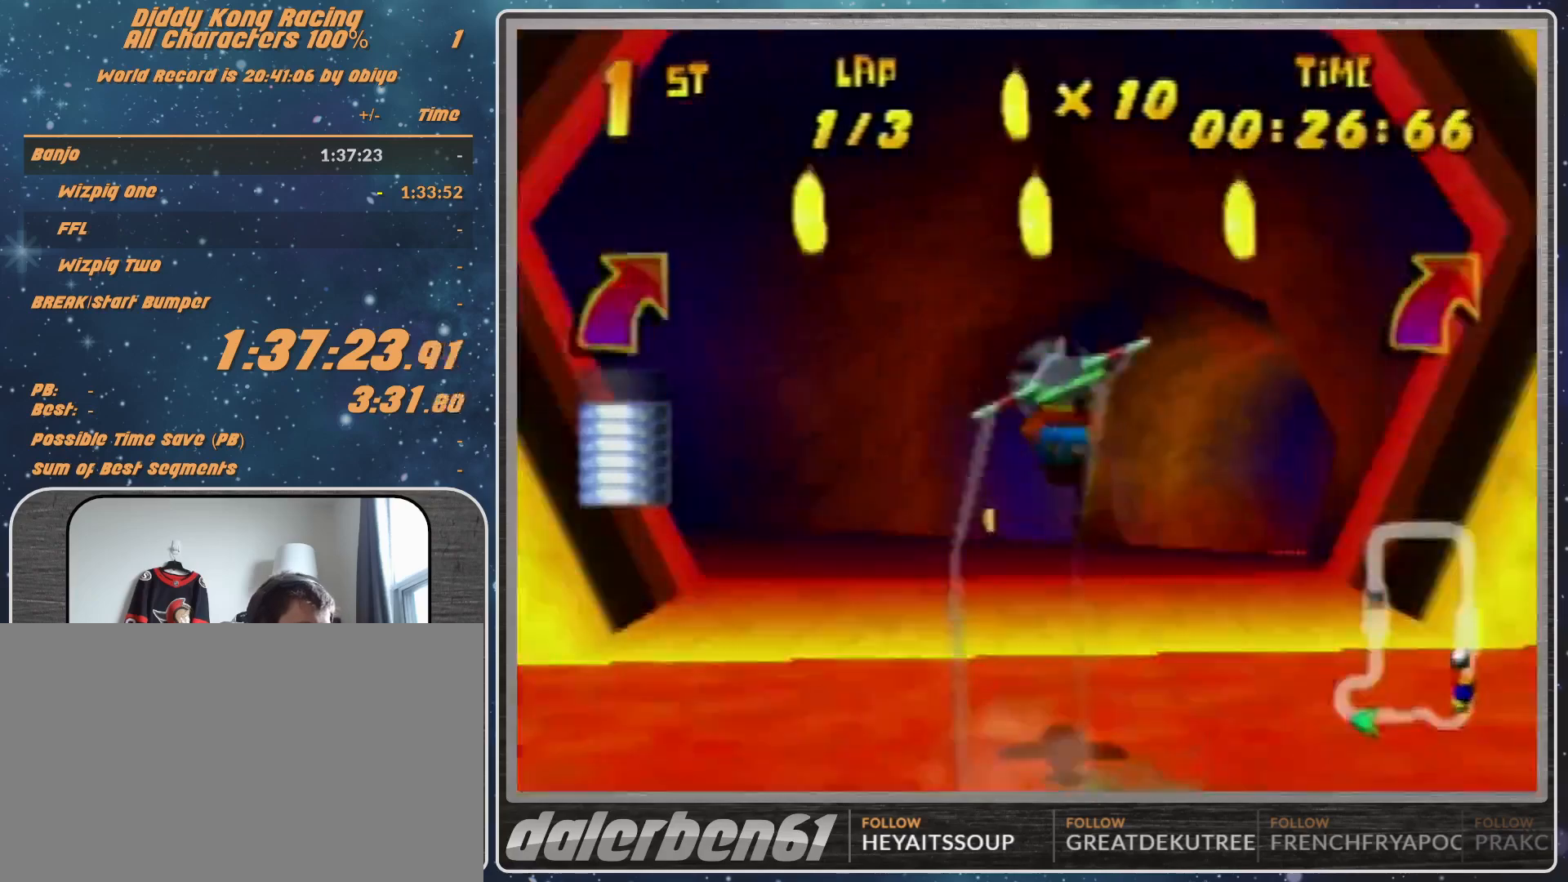
{"buttons": ["A", "B", "R1"], "left_stick": "right", "events": [[133, "B", "down"], [133, "left_stick", "right"]]}
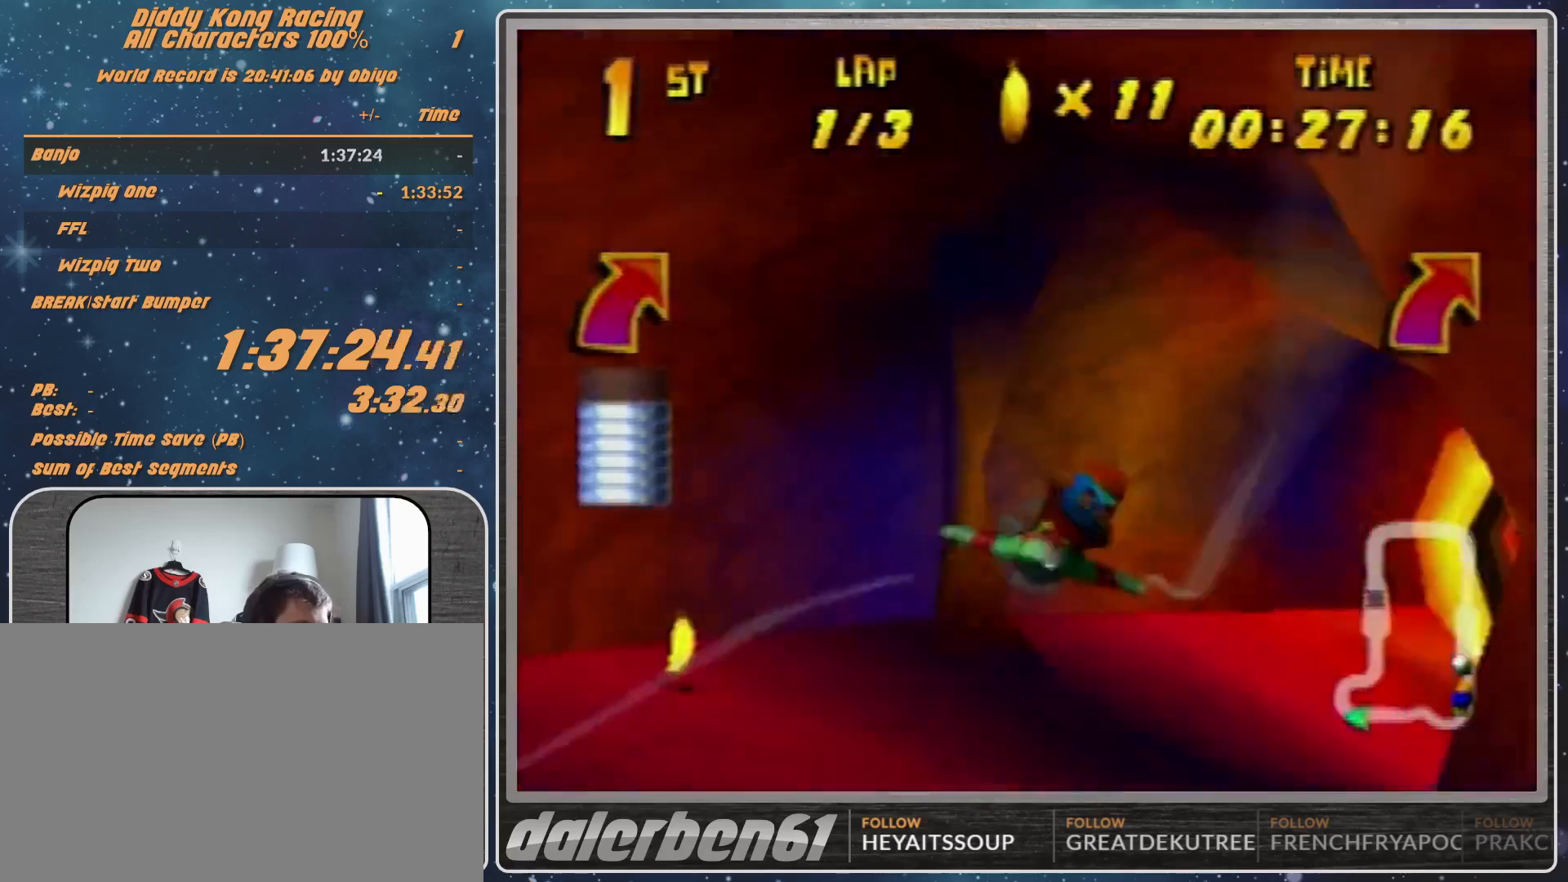
{"buttons": ["A", "R1"], "left_stick": "right", "events": [[300, "B", "up"]]}
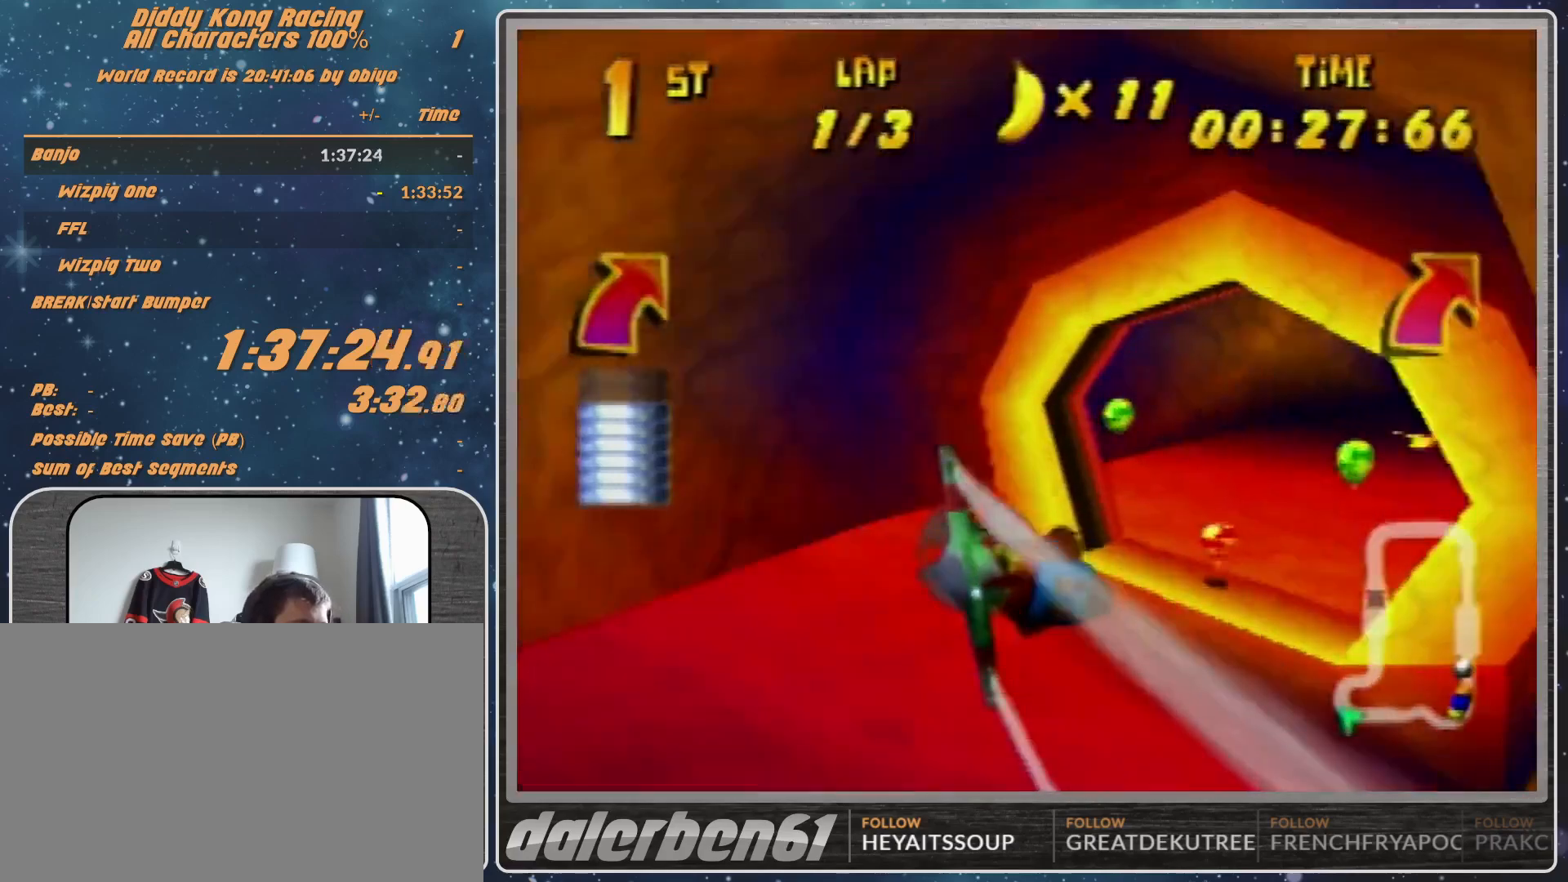
{"buttons": ["A", "R1"], "left_stick": "right", "events": []}
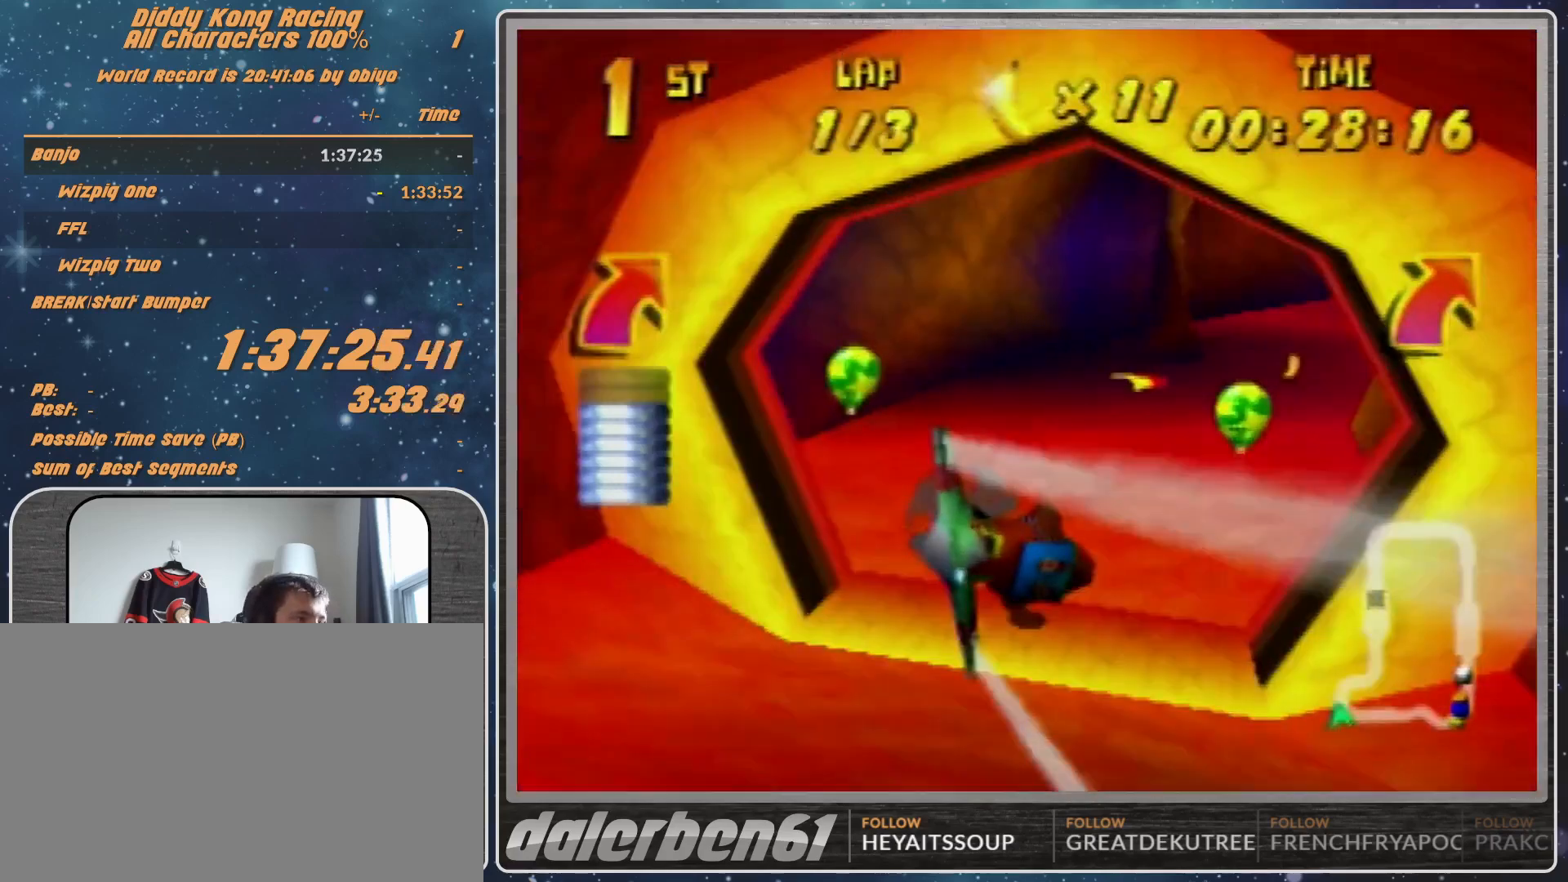
{"buttons": ["A", "R1"], "left_stick": "right", "events": [[167, "left_stick", "center"], [300, "left_stick", "down-right"], [467, "left_stick", "right"]]}
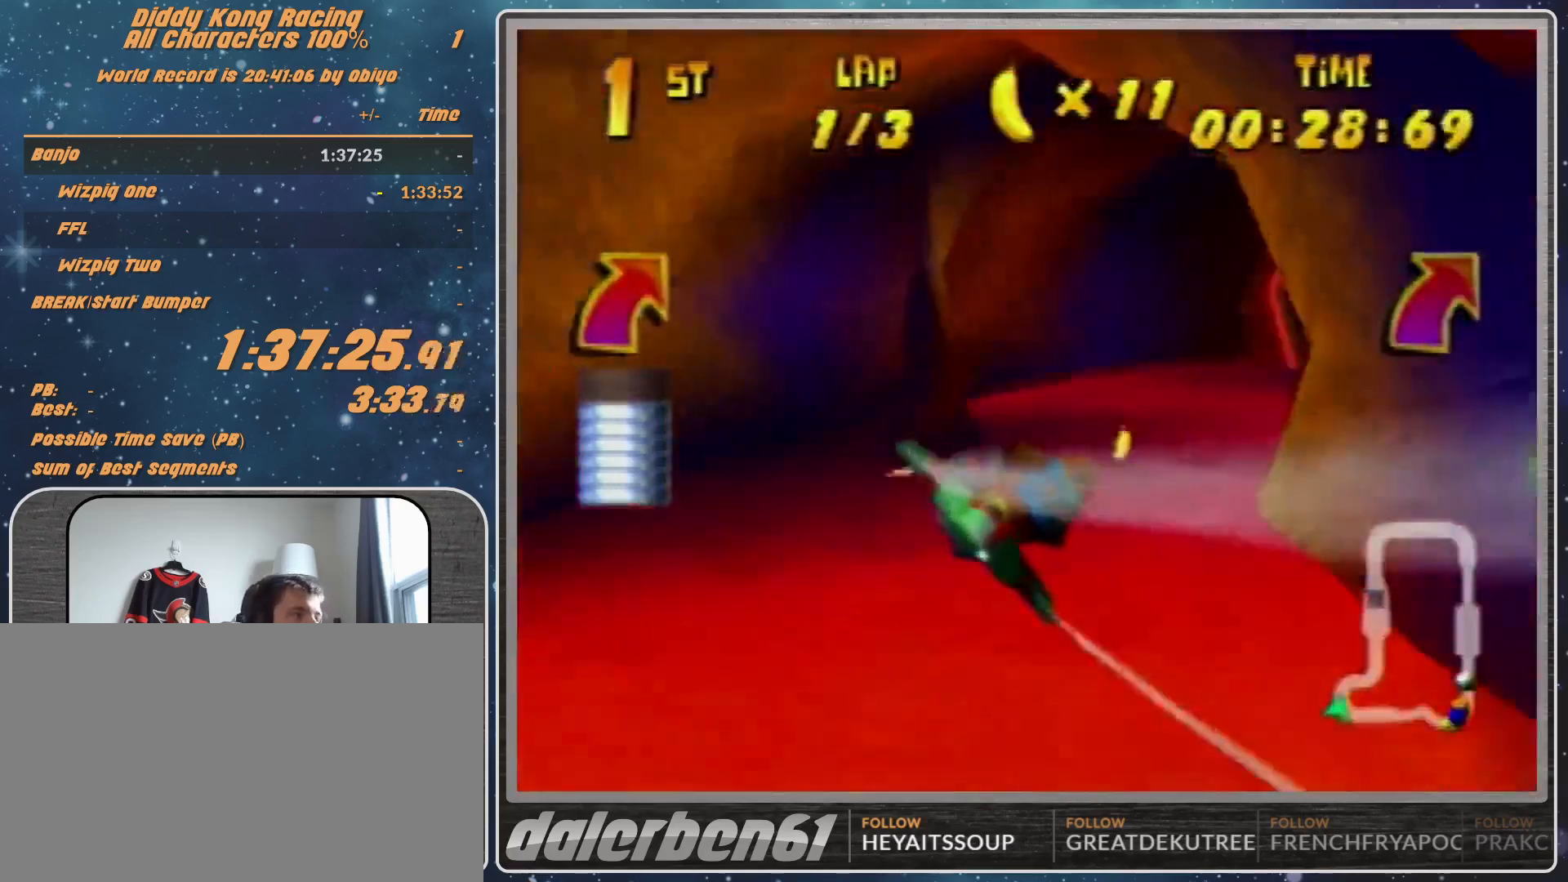
{"buttons": ["A", "R1"], "left_stick": "right", "events": []}
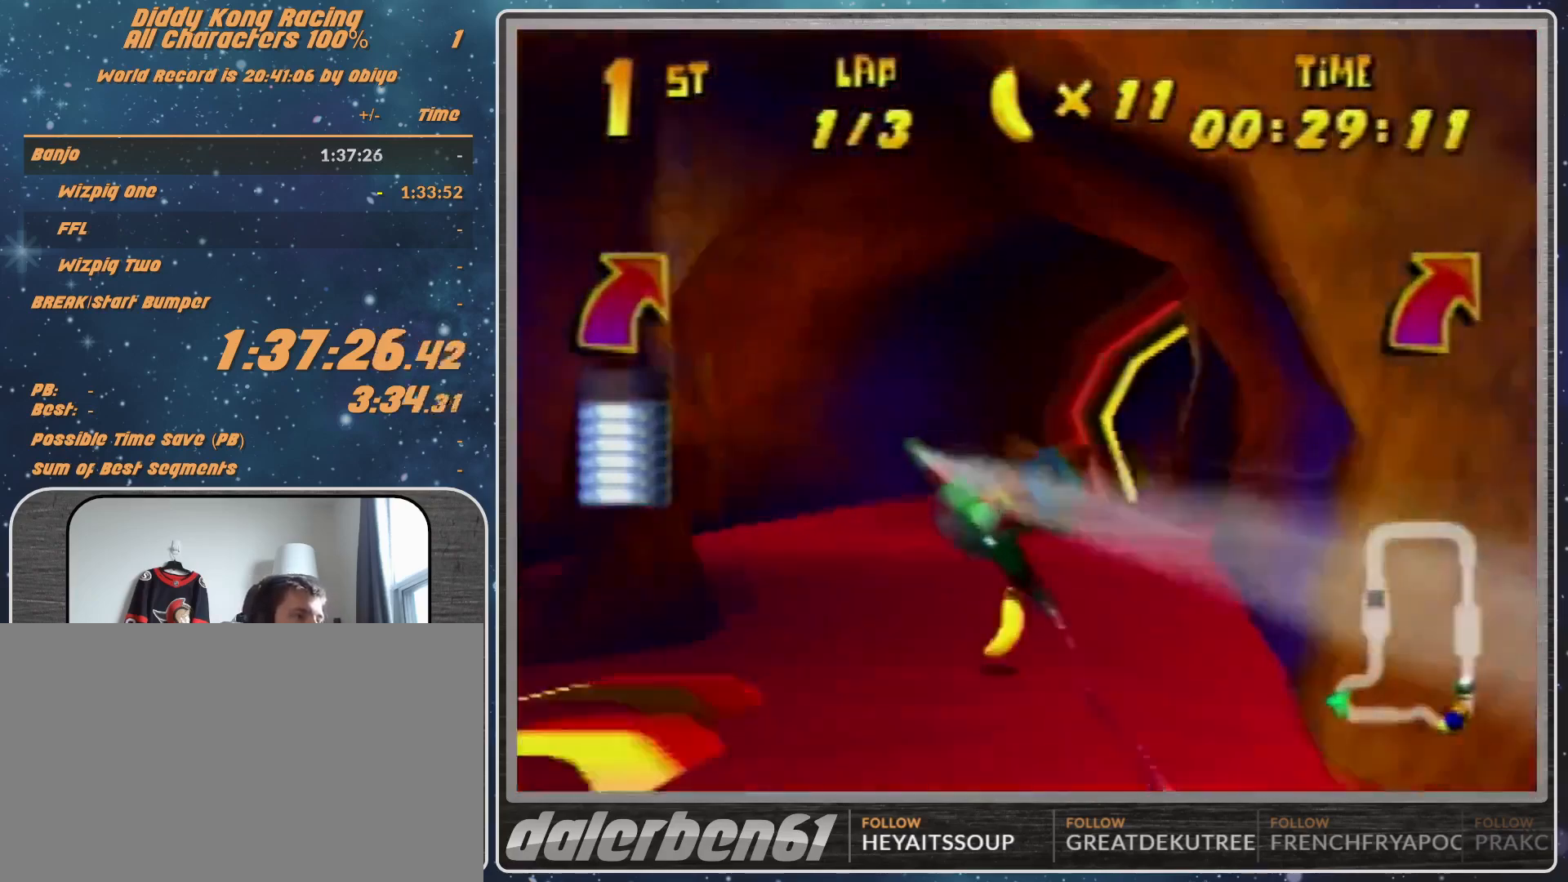
{"buttons": ["A", "R1"], "left_stick": "center", "events": [[167, "left_stick", "center"], [333, "left_stick", "right"], [500, "left_stick", "center"]]}
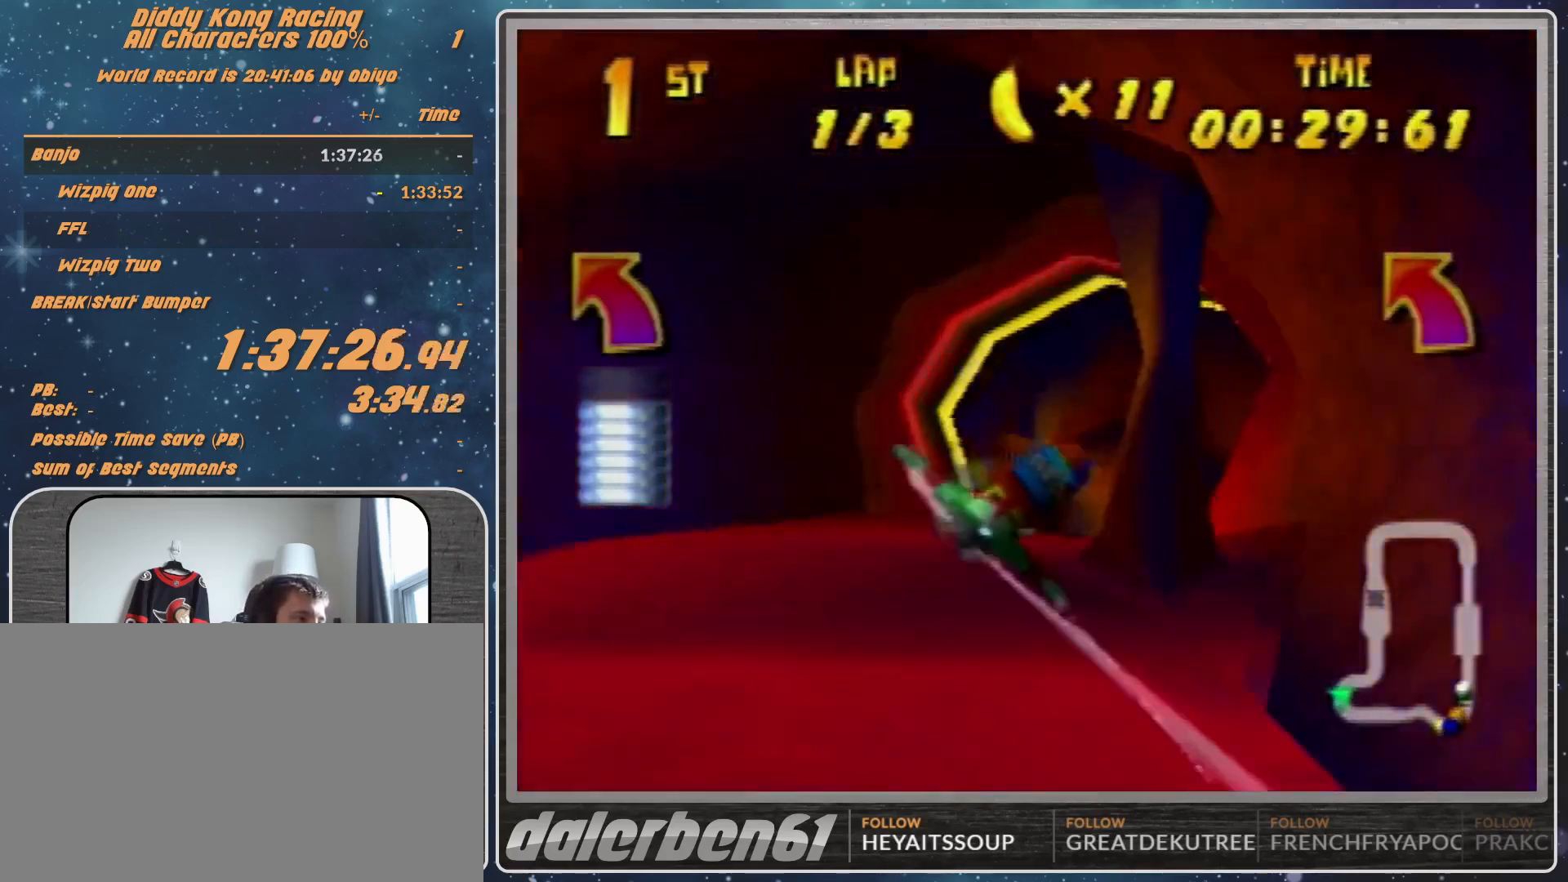
{"buttons": ["A", "R1"], "left_stick": "center", "events": [[167, "A", "up"], [200, "left_stick", "up-right"], [233, "A", "down"], [400, "A", "up"], [400, "left_stick", "center"], [467, "A", "down"]]}
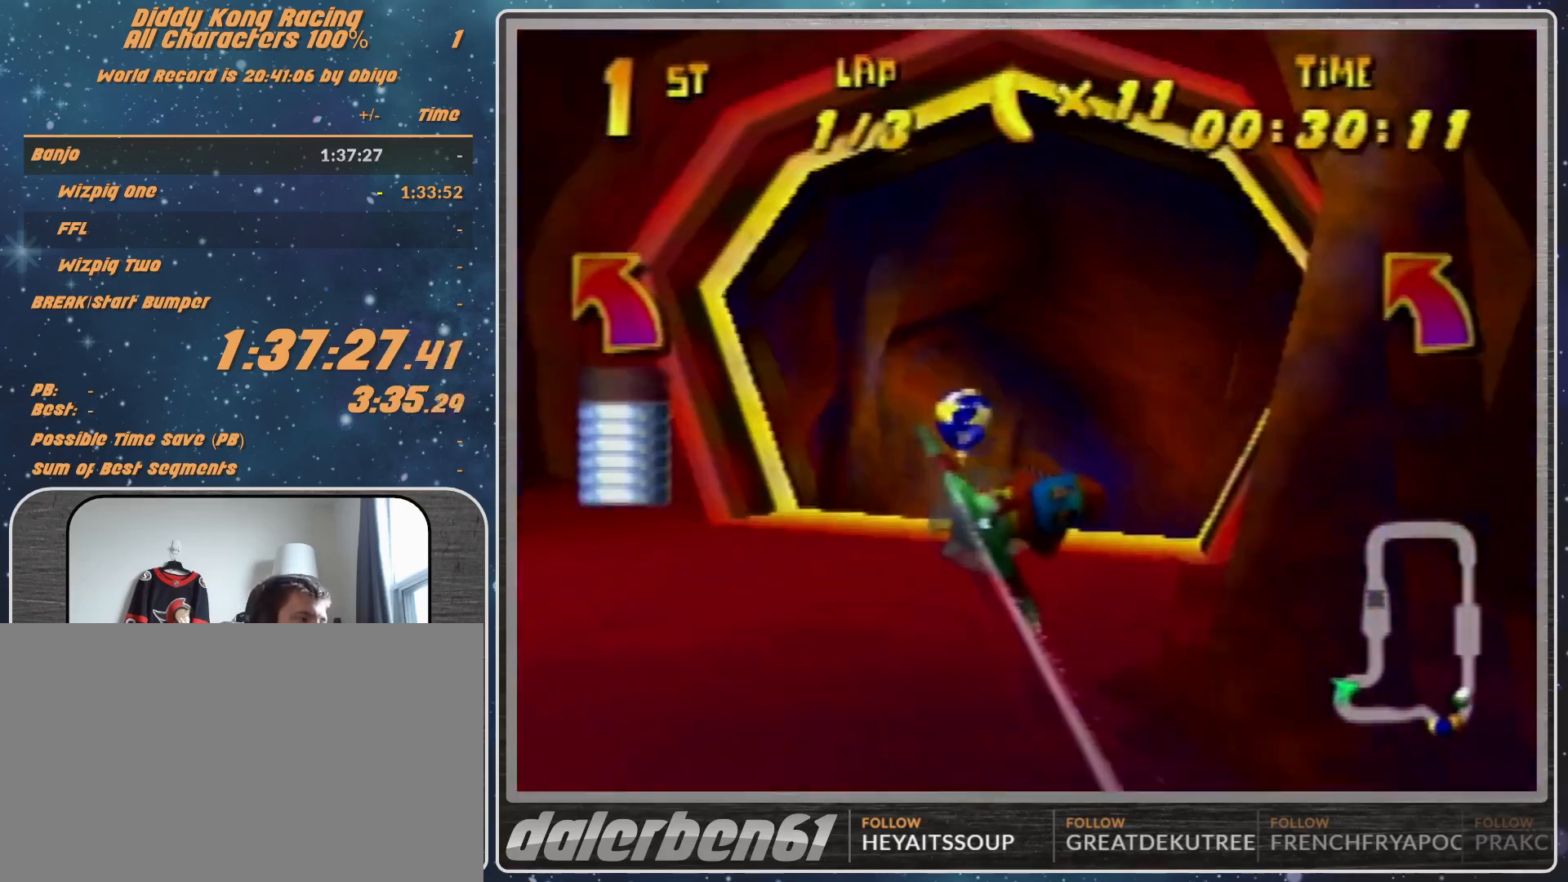
{"buttons": ["A", "R1"], "left_stick": "left", "events": [[33, "A", "up"], [33, "left_stick", "up-left"], [133, "A", "down"], [233, "left_stick", "left"]]}
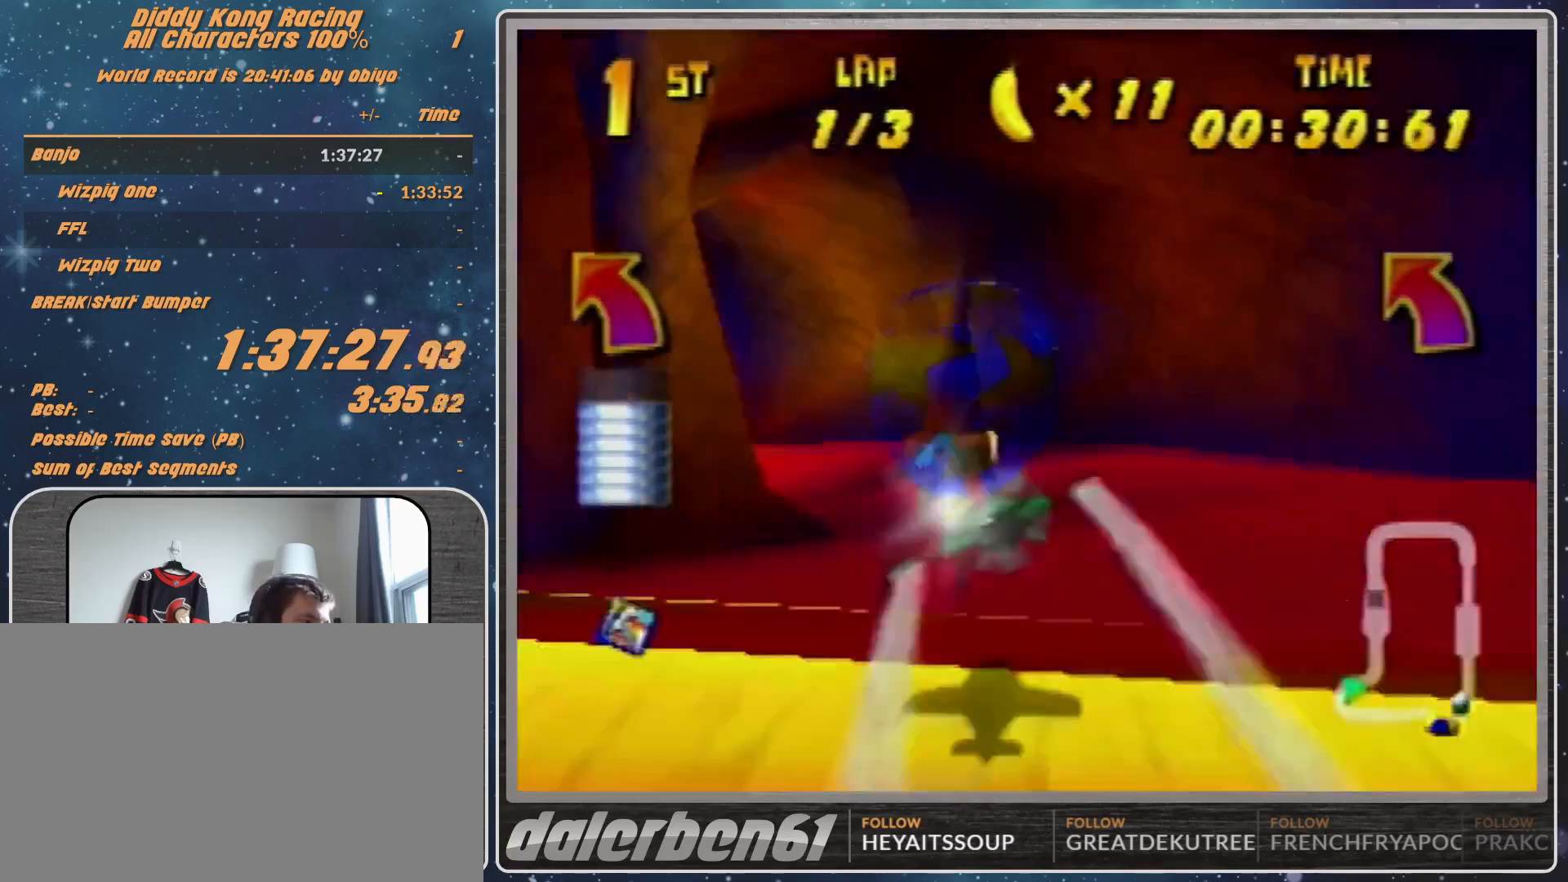
{"buttons": ["A", "R1"], "left_stick": "left", "events": []}
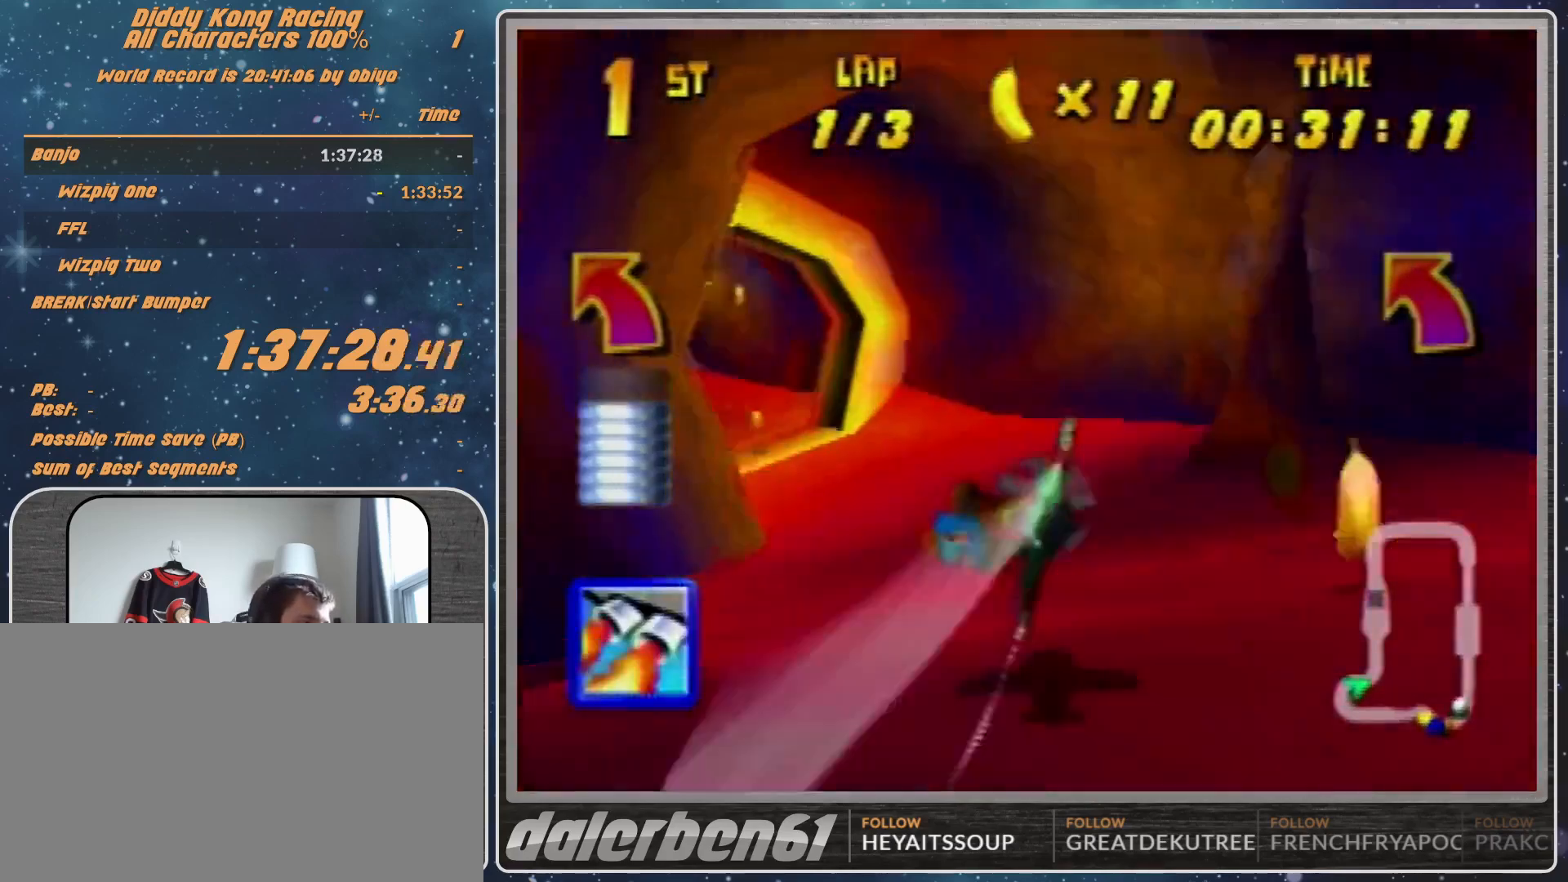
{"buttons": ["A", "R1"], "left_stick": "left", "events": [[133, "A", "up"], [133, "left_stick", "center"], [300, "A", "down"], [300, "left_stick", "down-left"], [433, "left_stick", "left"]]}
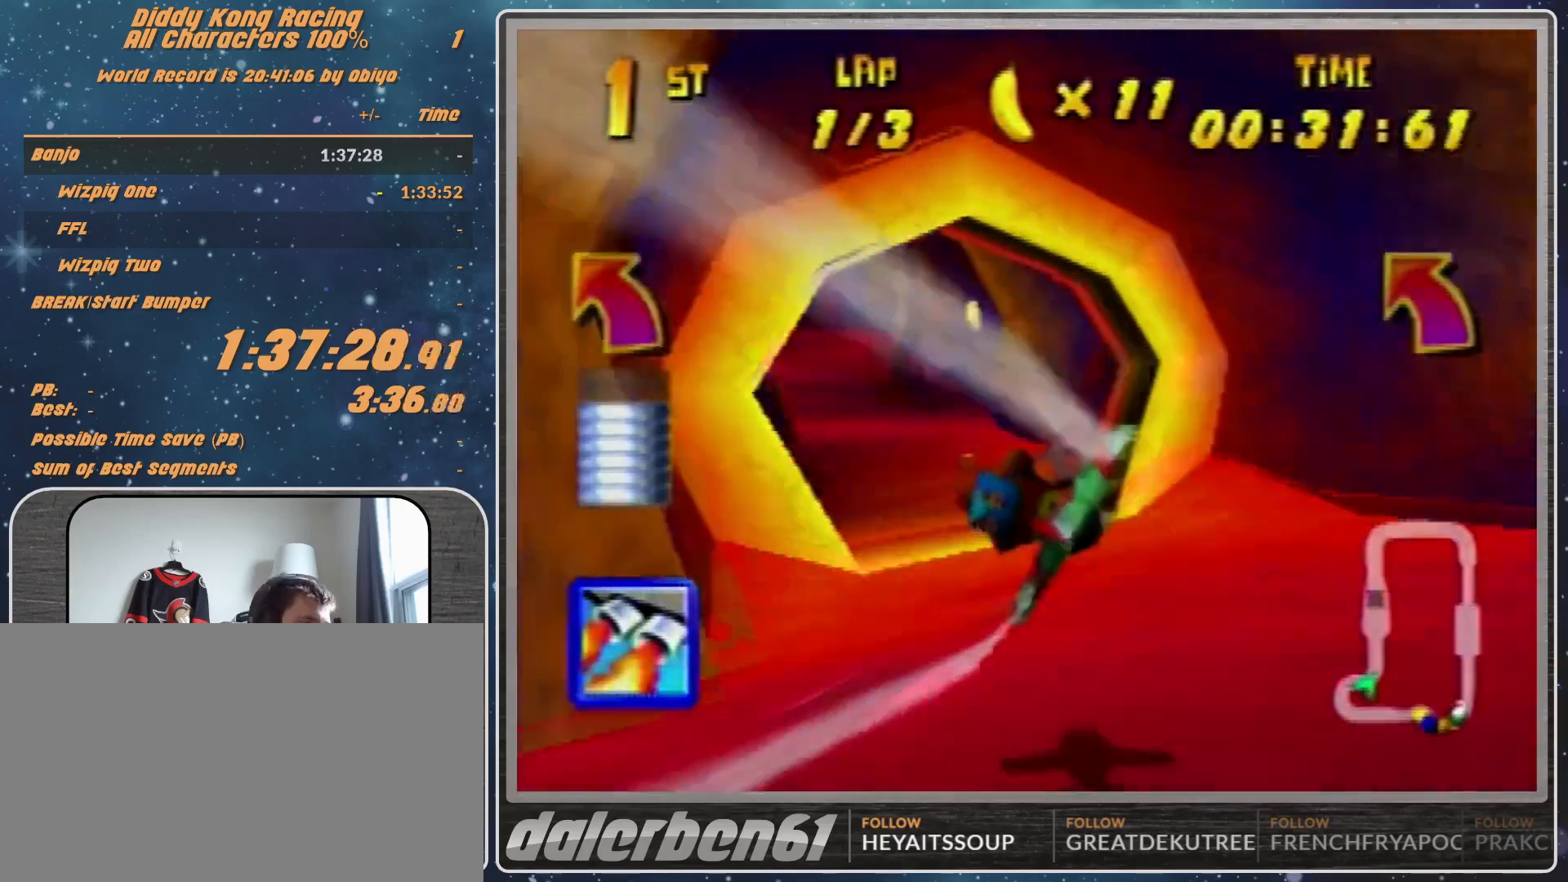
{"buttons": ["A", "R1"], "left_stick": "down-left", "events": [[33, "A", "up"], [33, "left_stick", "center"], [200, "left_stick", "down-left"], [300, "A", "down"], [333, "left_stick", "center"], [433, "A", "up"], [500, "A", "down"], [500, "left_stick", "down-left"]]}